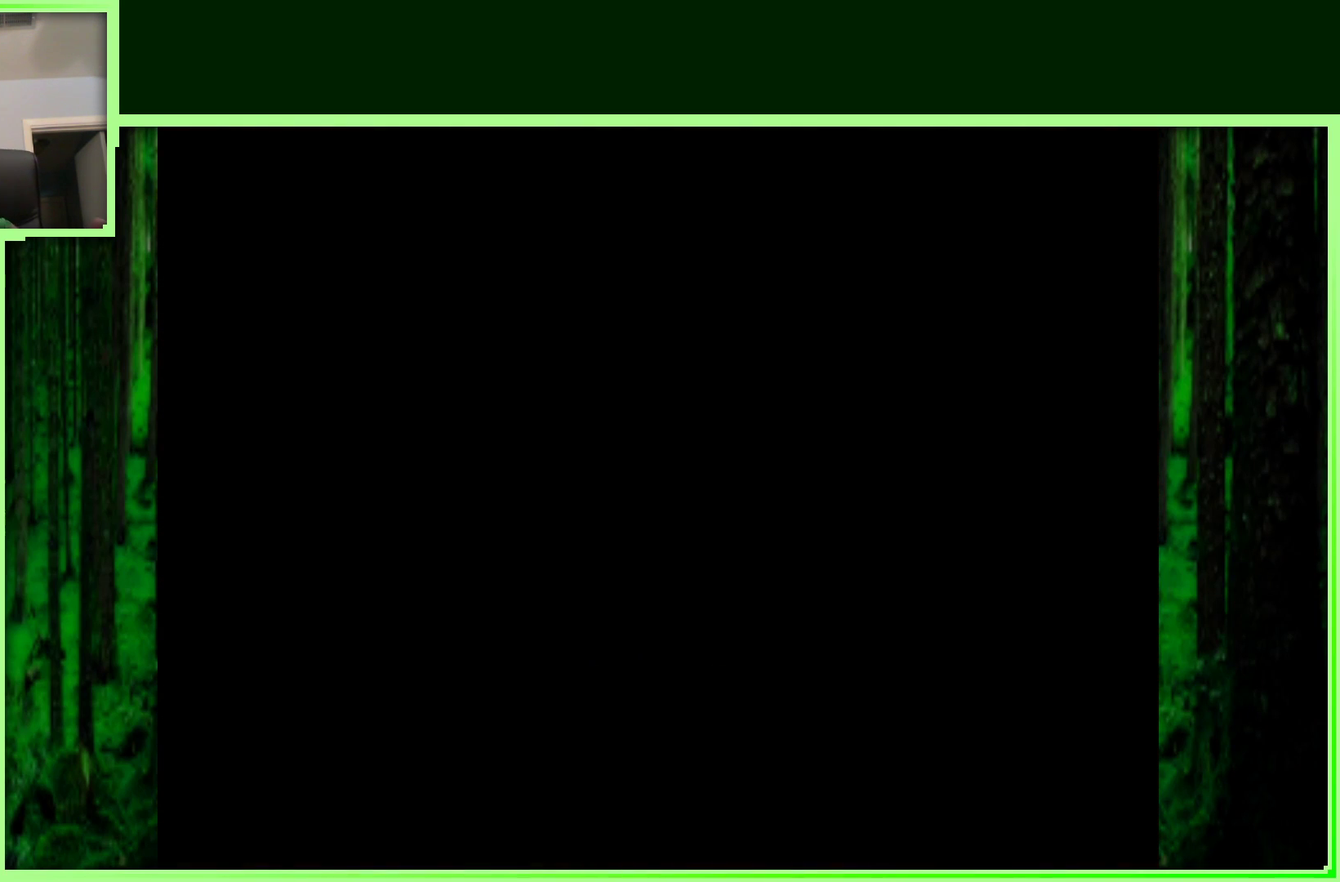
Gameplay with a controller (Nintendo layout); each line is a JSON object with the inputs held at the frame after it. "events" lists button and stick changes between this image and that frame as [ms after this image, input, new state], when the widget could be followed in between. Not read: L3 R3.
{"buttons": [], "left_stick": "center", "events": []}
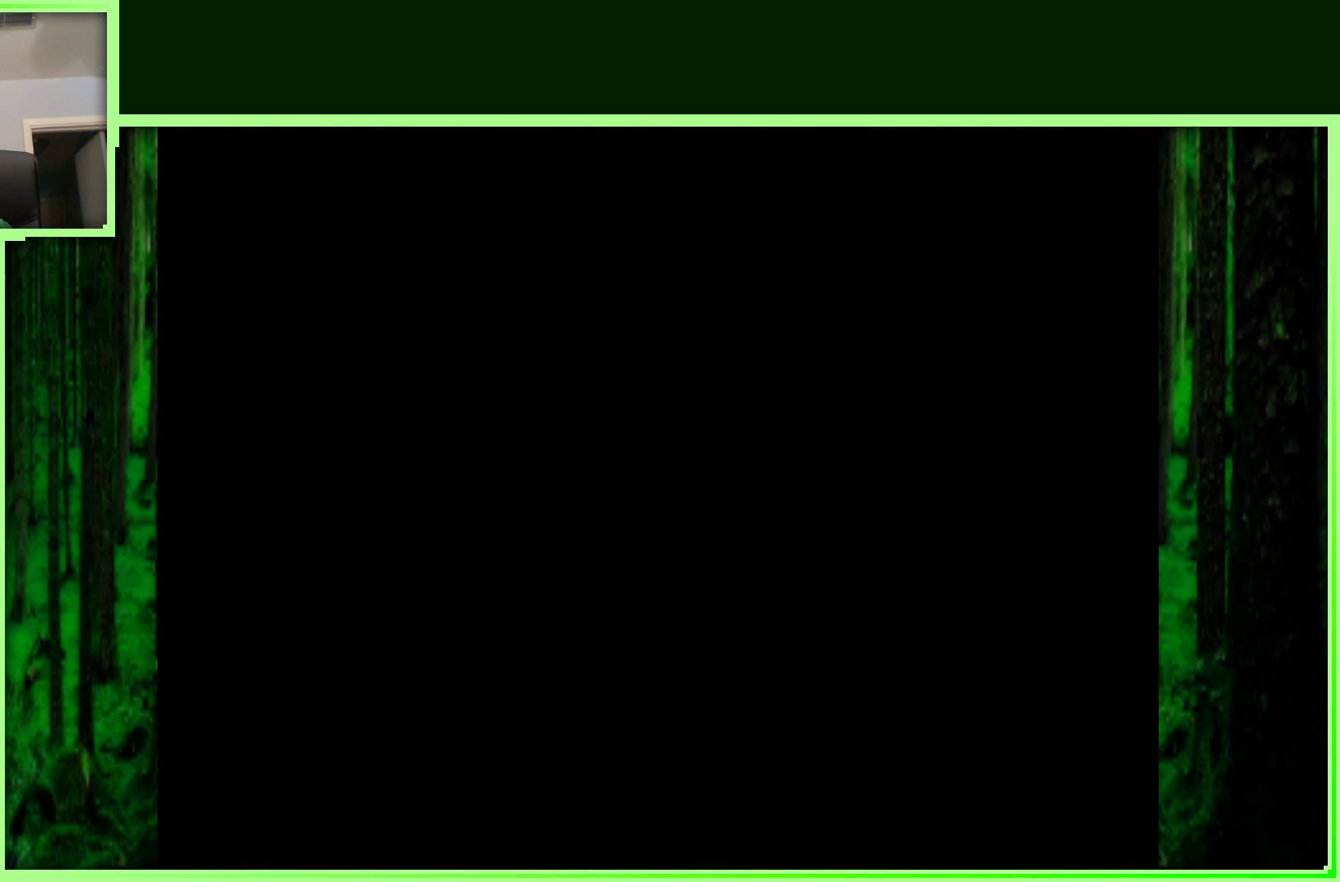
{"buttons": [], "left_stick": "center", "events": []}
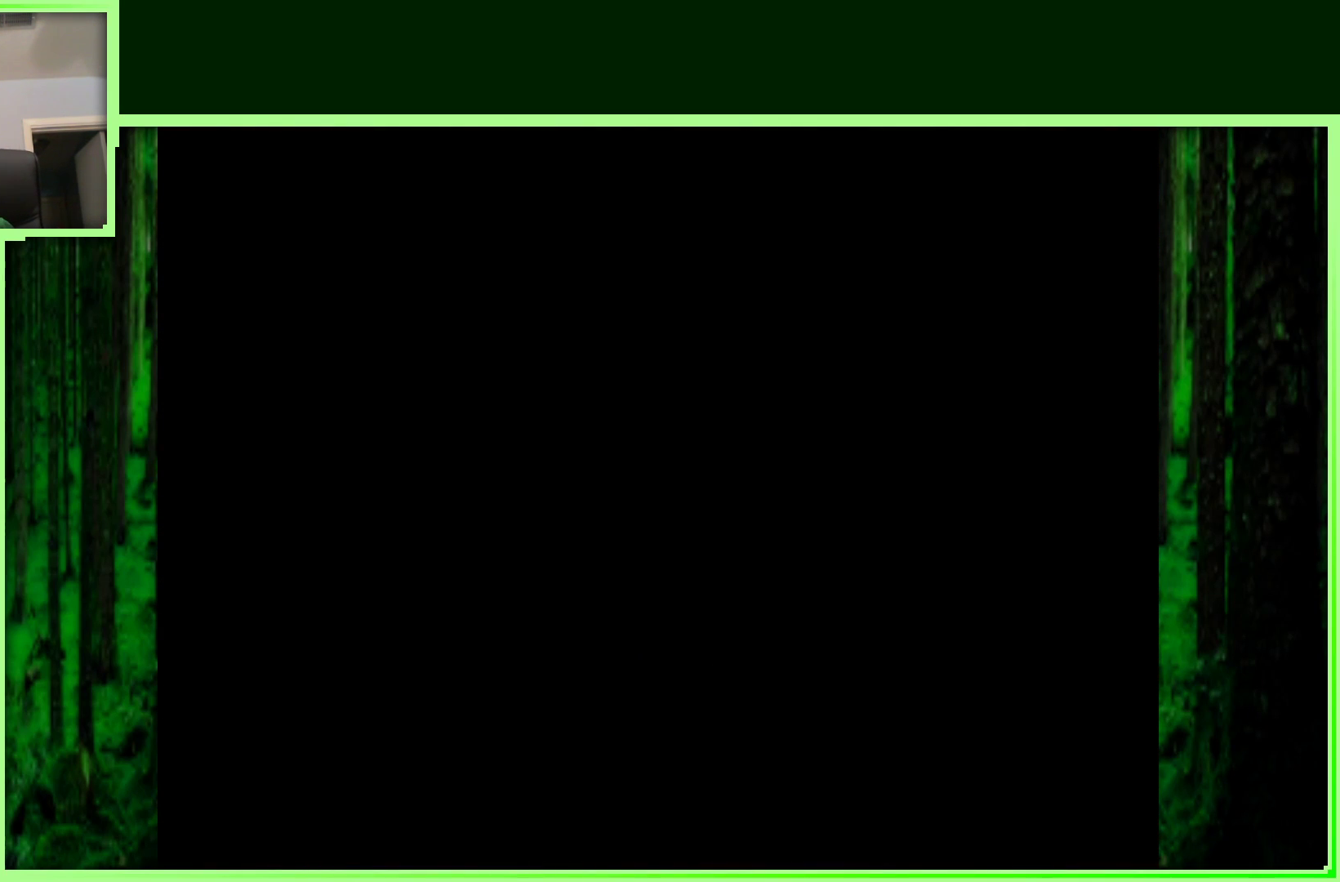
{"buttons": [], "left_stick": "center", "events": []}
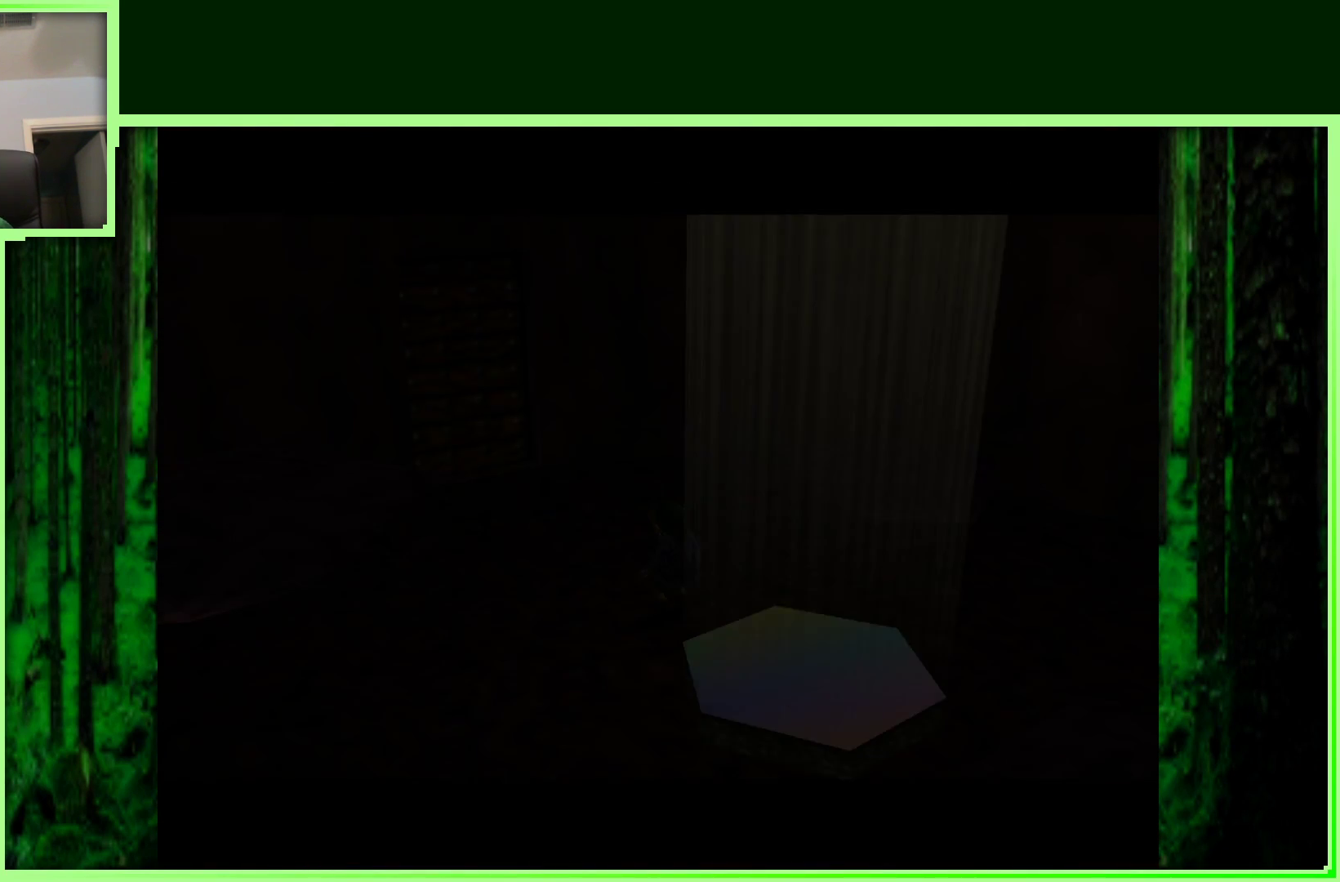
{"buttons": [], "left_stick": "center", "events": []}
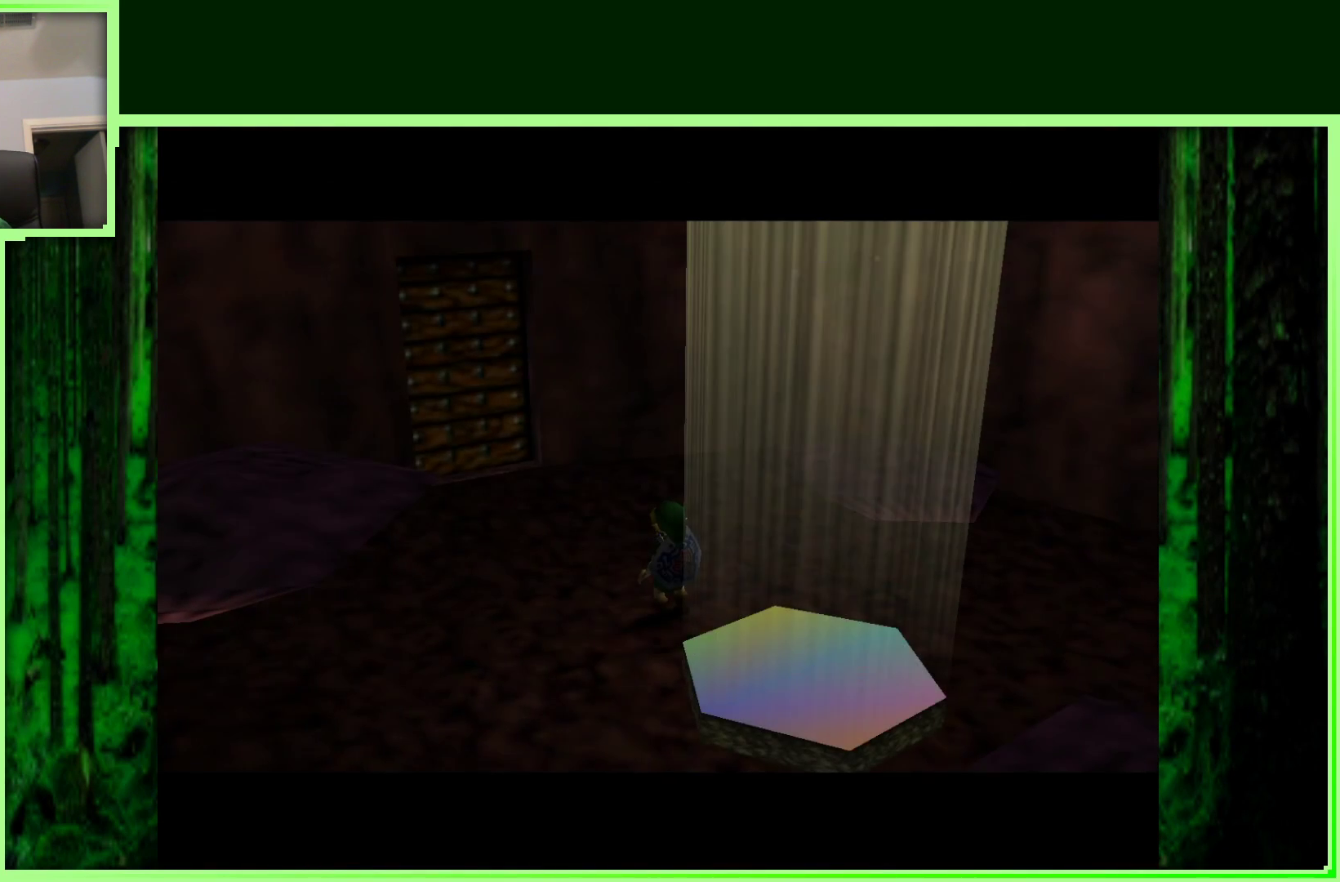
{"buttons": ["Z"], "left_stick": "center", "events": [[350, "Z", "down"]]}
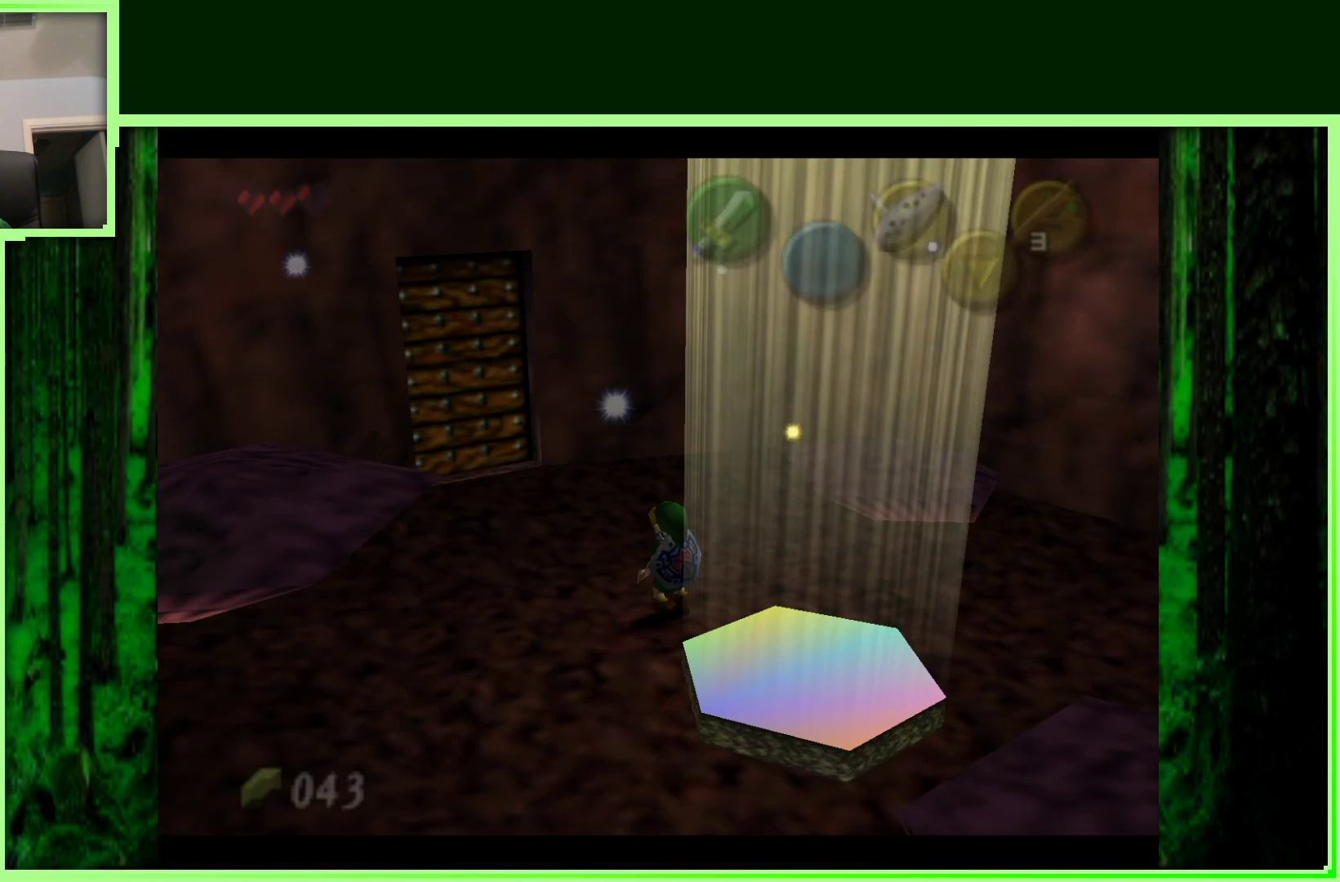
{"buttons": [], "left_stick": "up", "events": [[50, "Z", "up"], [283, "left_stick", "up"]]}
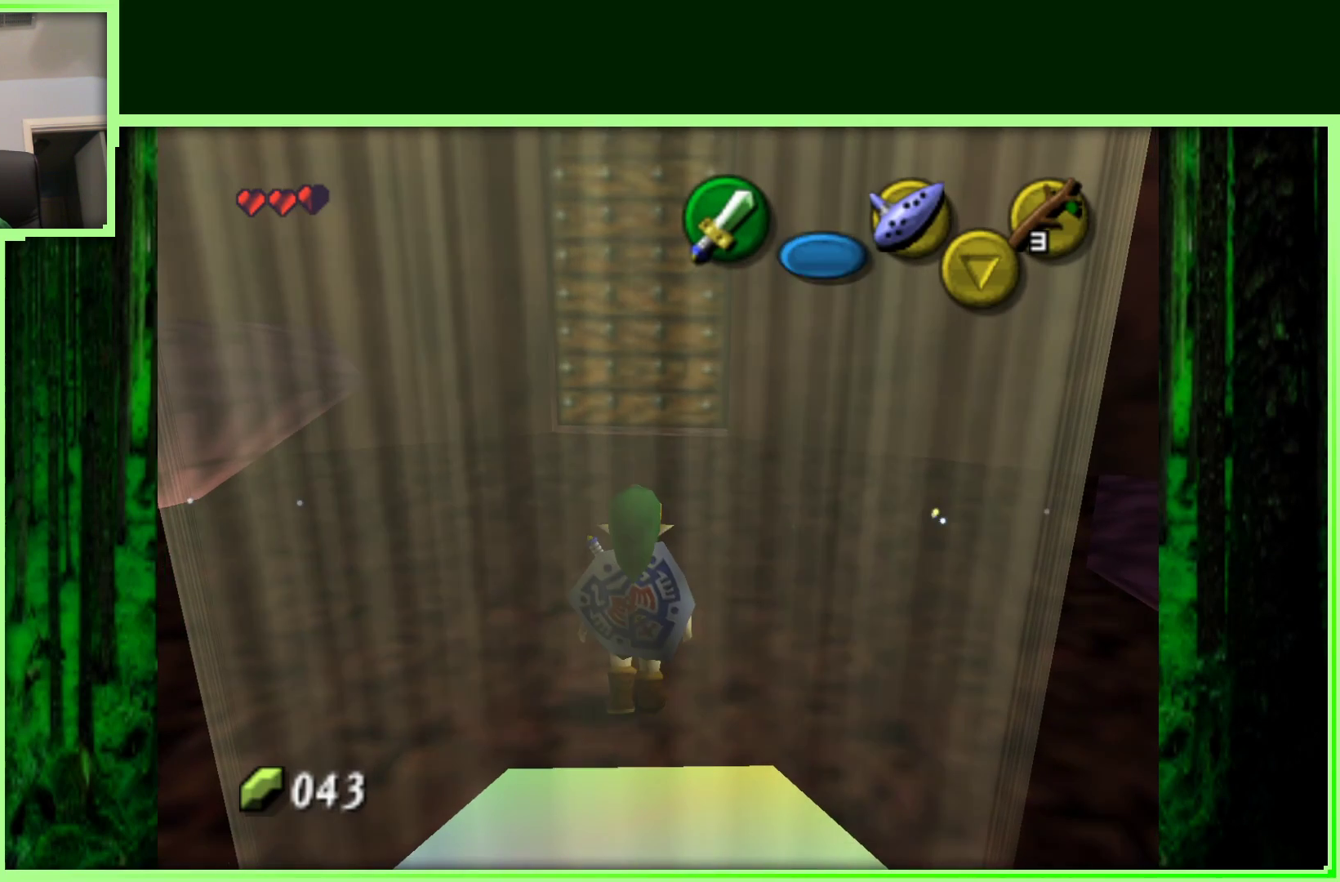
{"buttons": [], "left_stick": "up", "events": []}
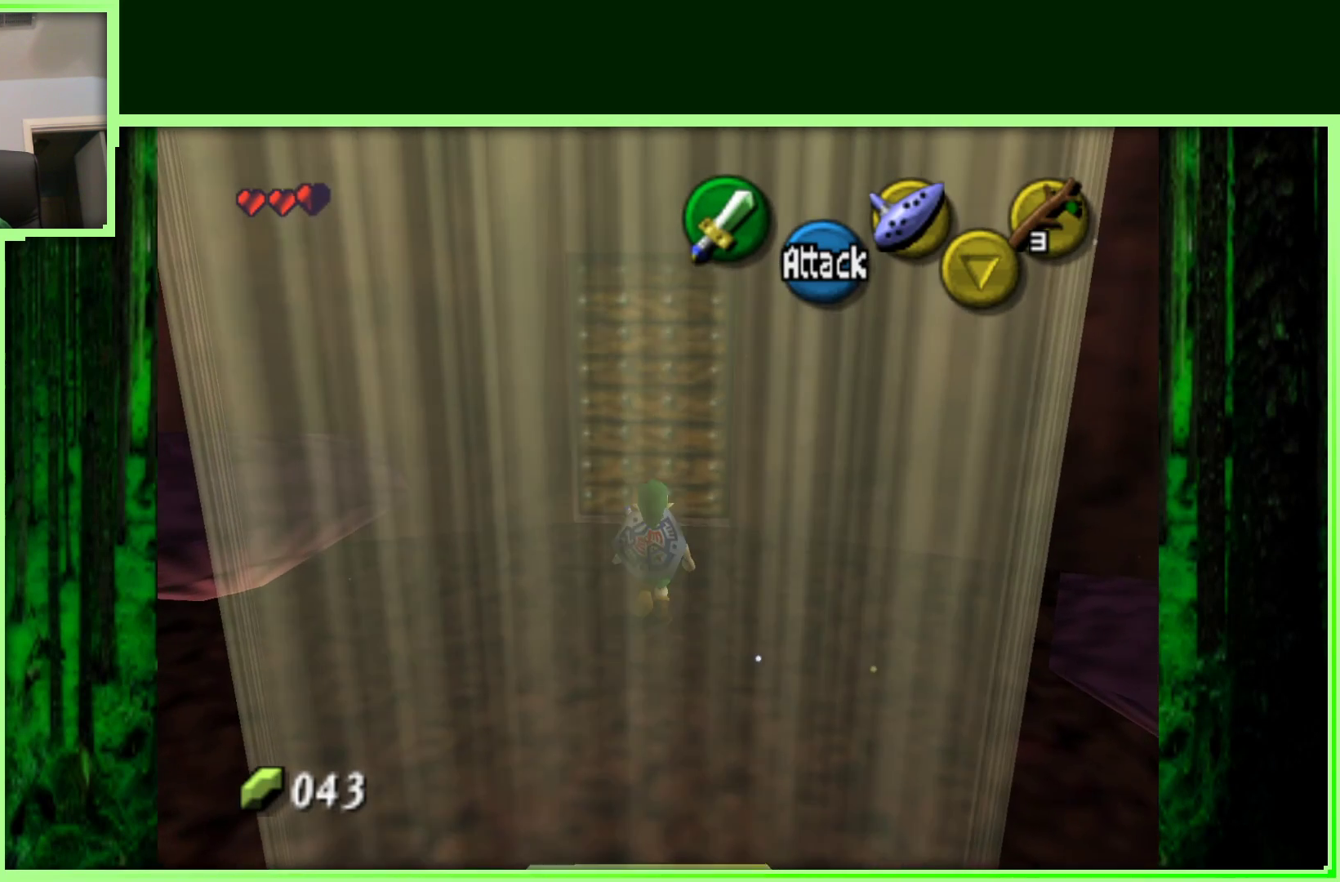
{"buttons": ["A"], "left_stick": "up", "events": [[300, "left_stick", "up-right"], [450, "A", "down"], [467, "left_stick", "up"]]}
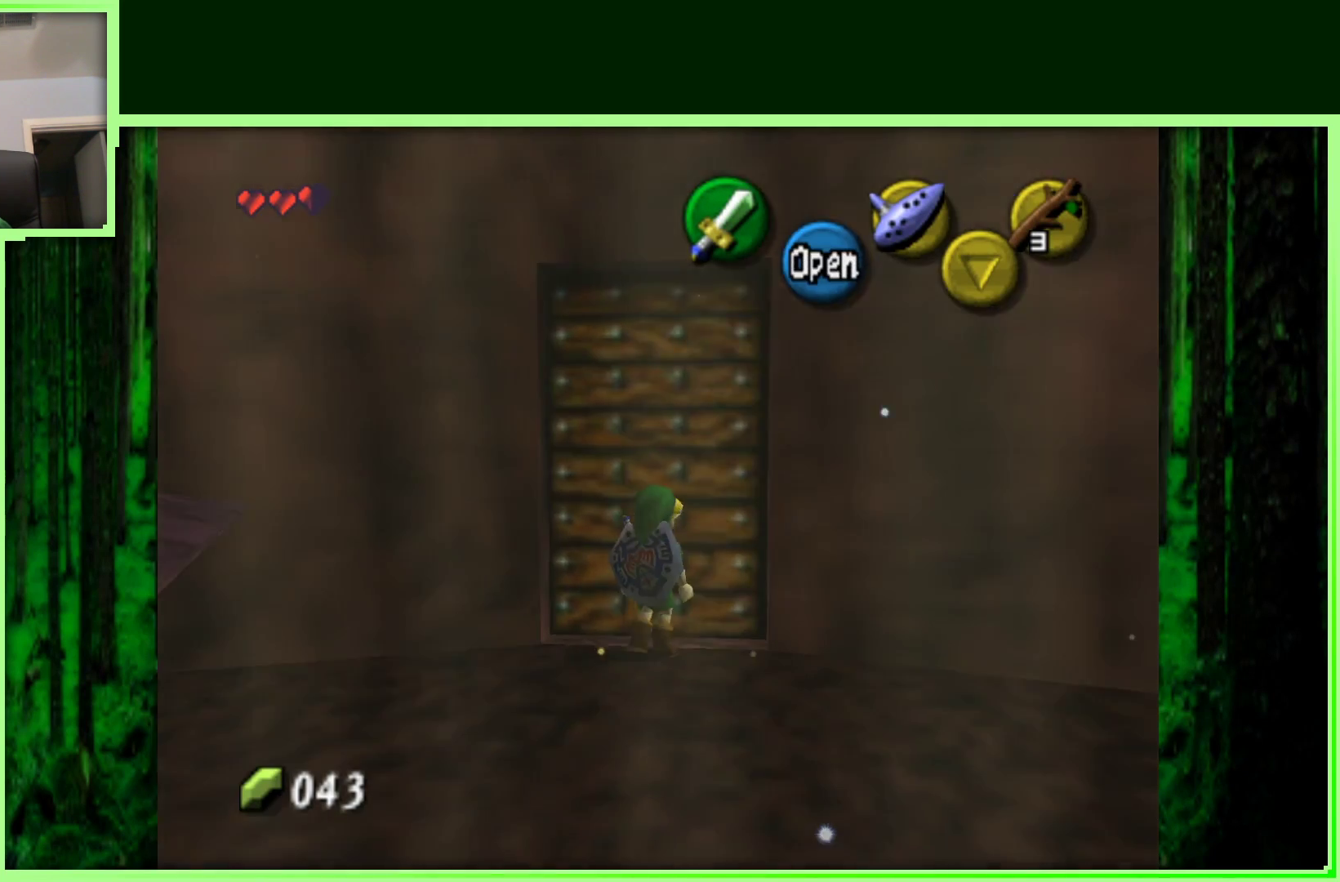
{"buttons": [], "left_stick": "center", "events": [[150, "A", "up"], [383, "left_stick", "center"]]}
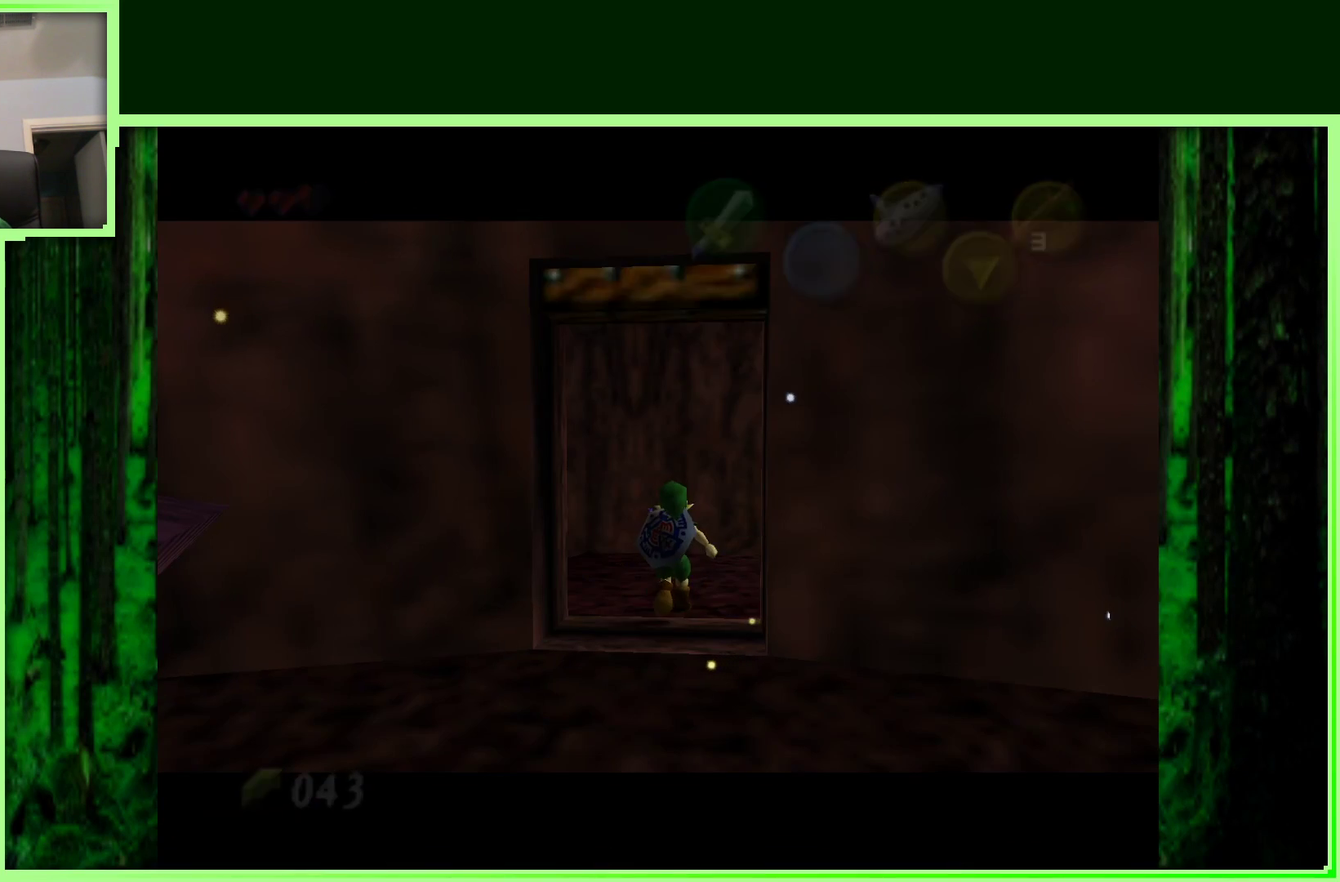
{"buttons": [], "left_stick": "up", "events": [[133, "left_stick", "up"]]}
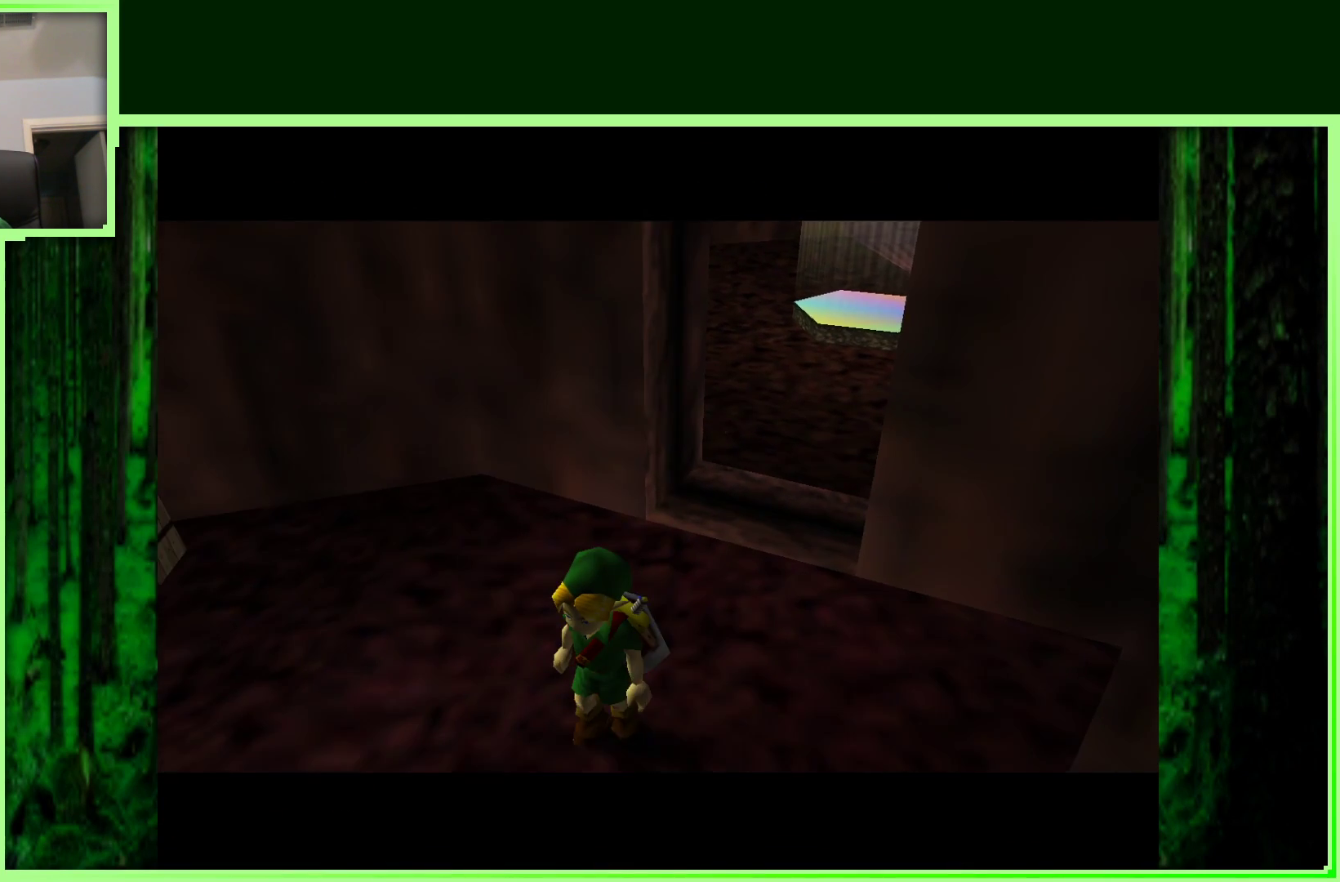
{"buttons": [], "left_stick": "center", "events": [[50, "left_stick", "center"]]}
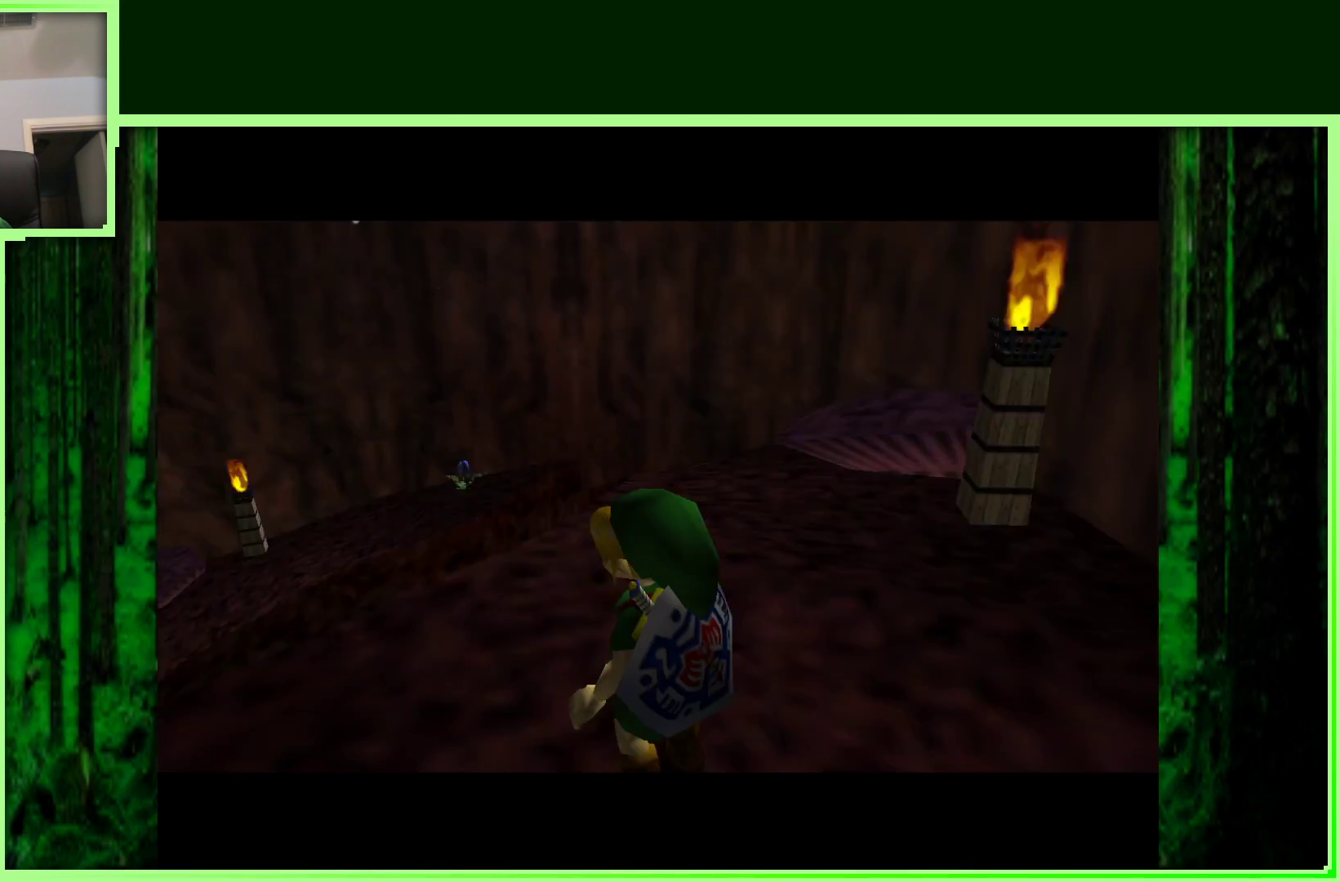
{"buttons": [], "left_stick": "up-right", "events": [[150, "left_stick", "up"], [333, "left_stick", "up-right"]]}
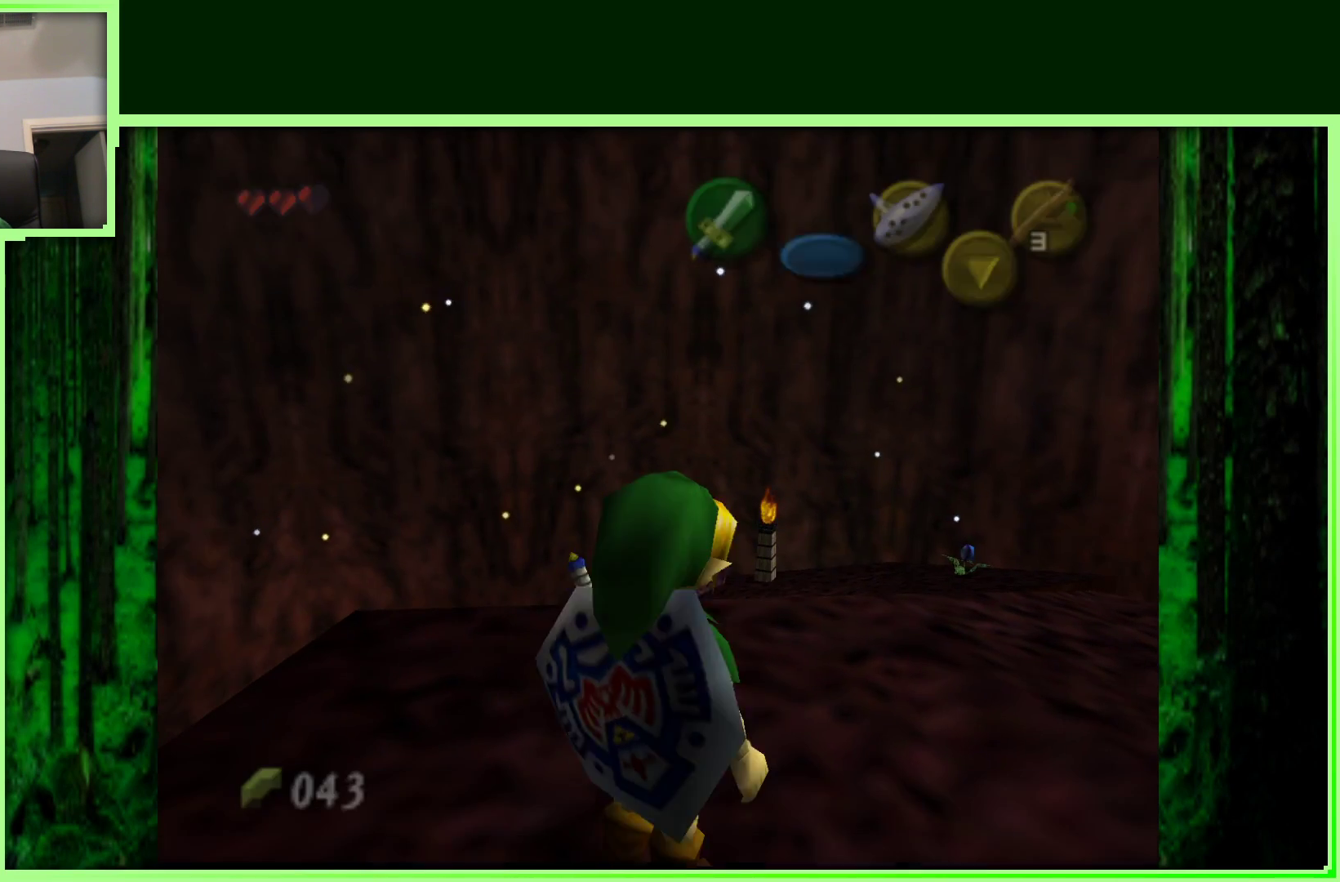
{"buttons": [], "left_stick": "up-right", "events": []}
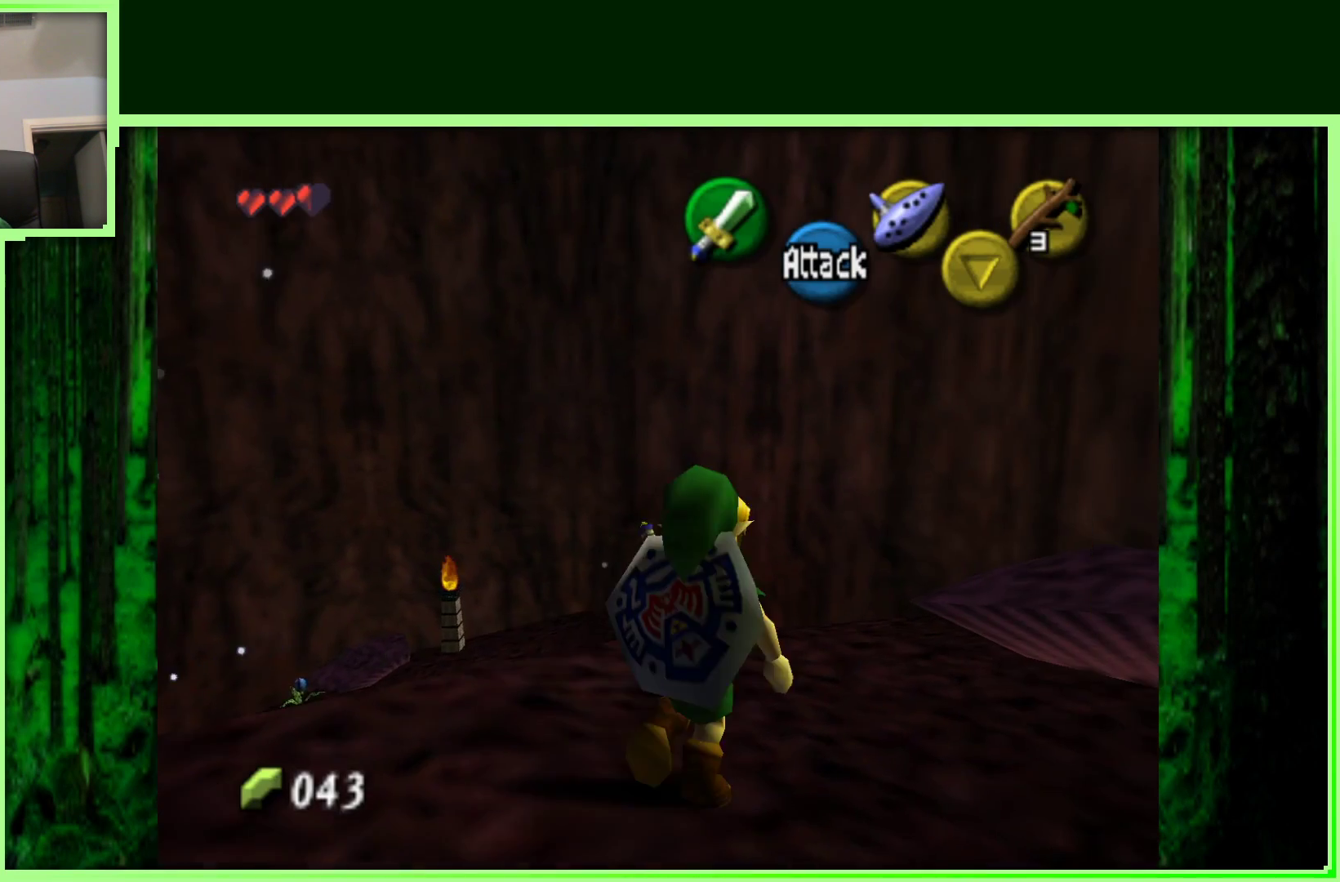
{"buttons": [], "left_stick": "up", "events": [[467, "left_stick", "up"]]}
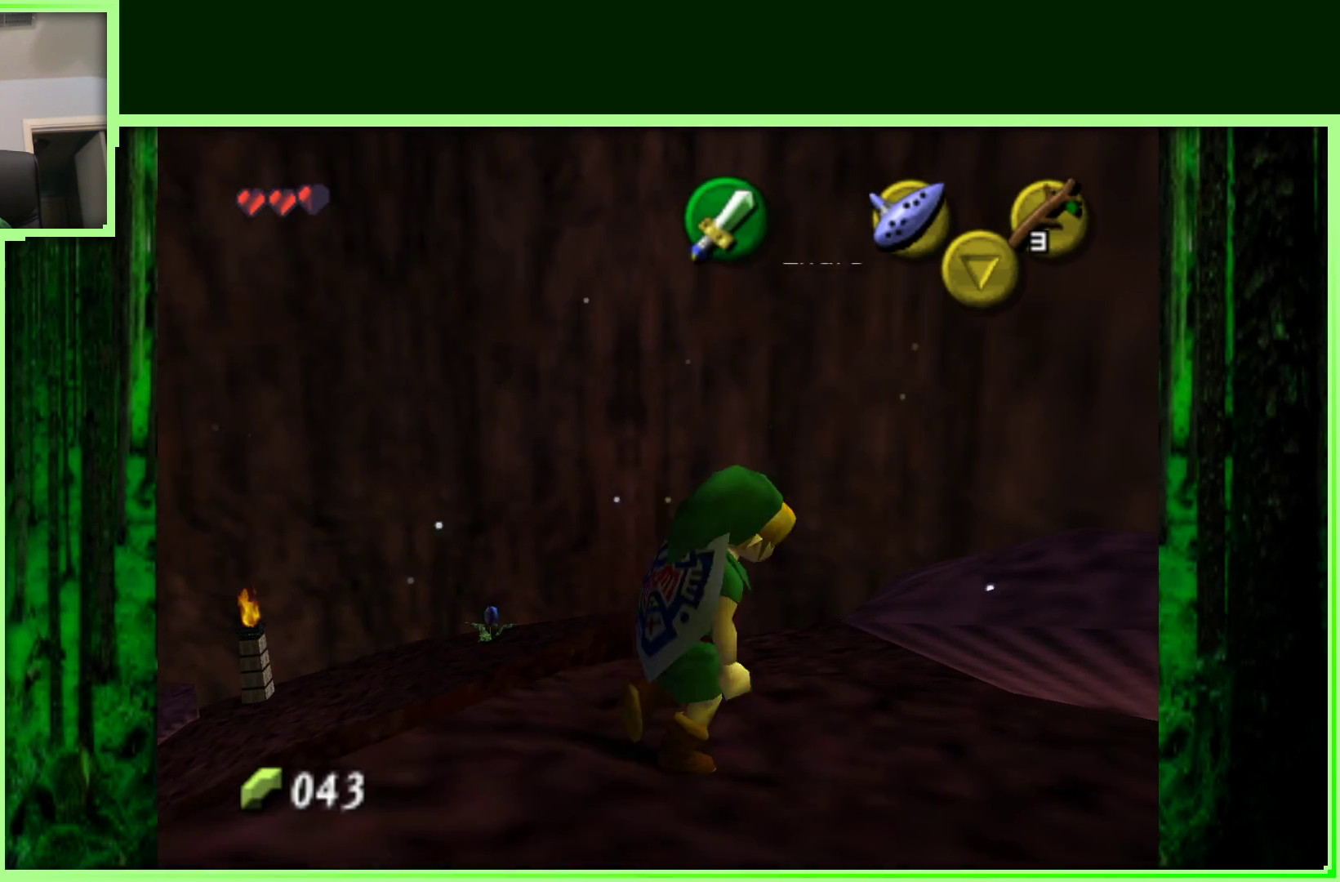
{"buttons": [], "left_stick": "up-left", "events": [[467, "left_stick", "up-left"]]}
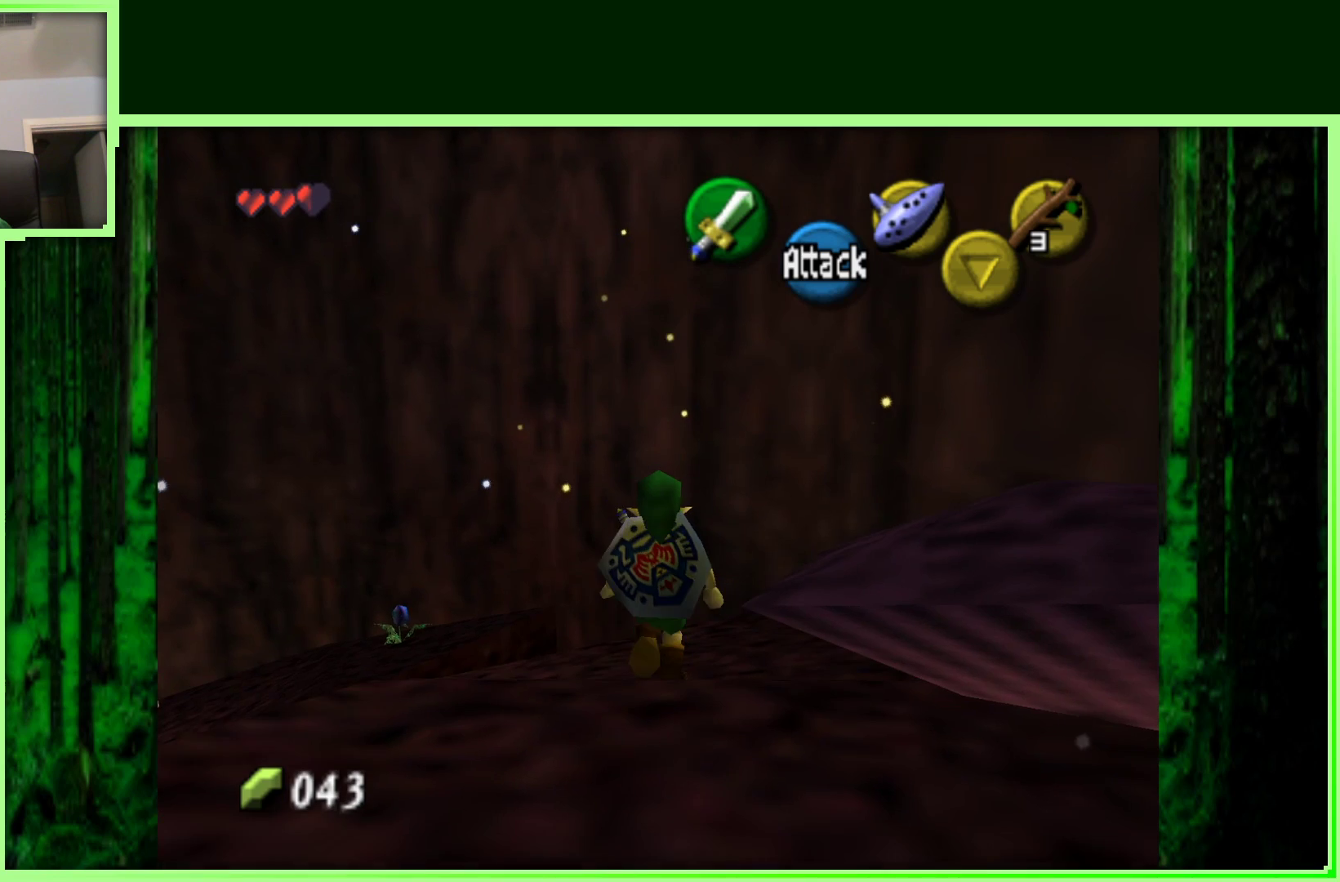
{"buttons": ["A"], "left_stick": "up-left", "events": [[167, "A", "down"]]}
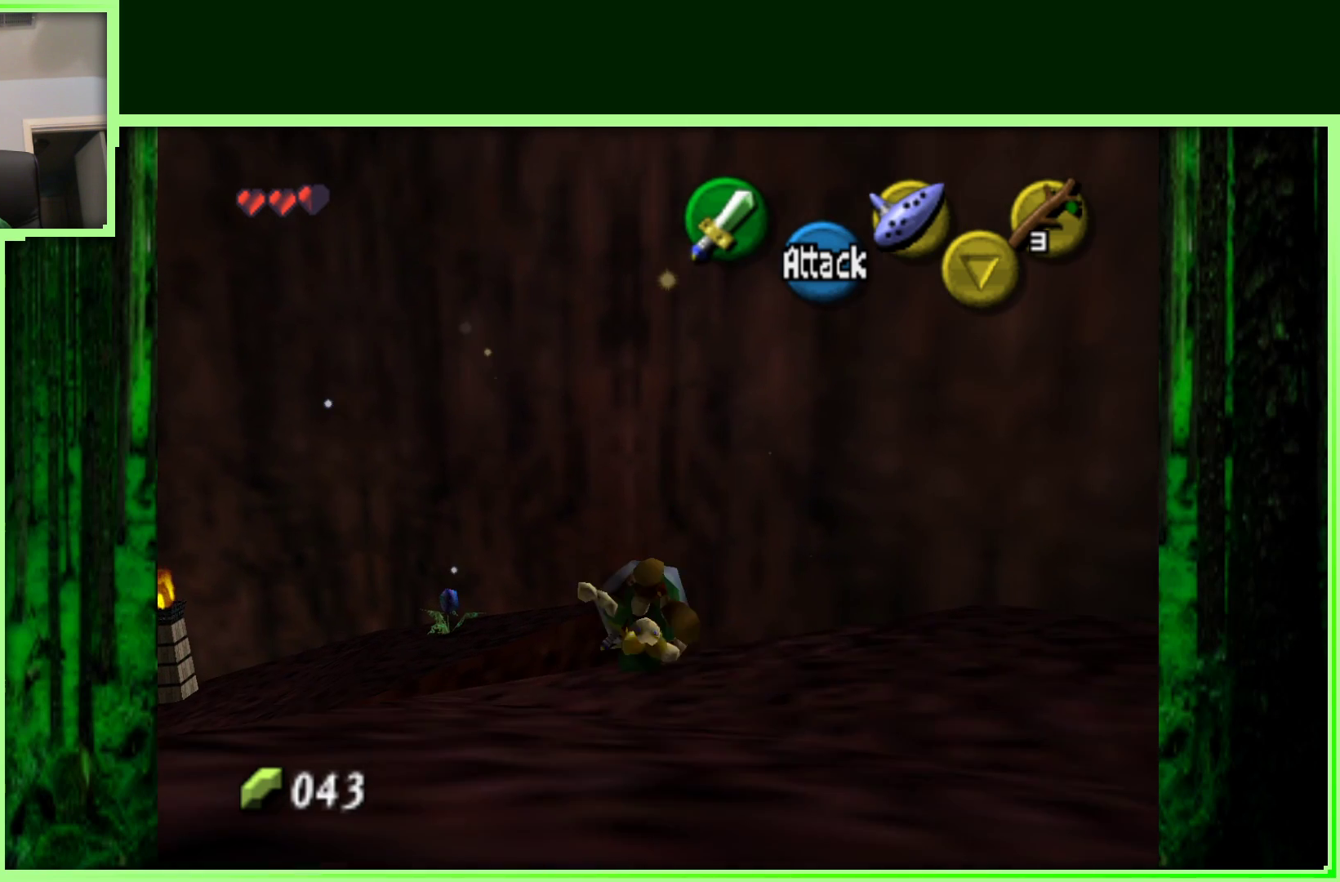
{"buttons": [], "left_stick": "left", "events": [[200, "left_stick", "left"], [217, "A", "up"]]}
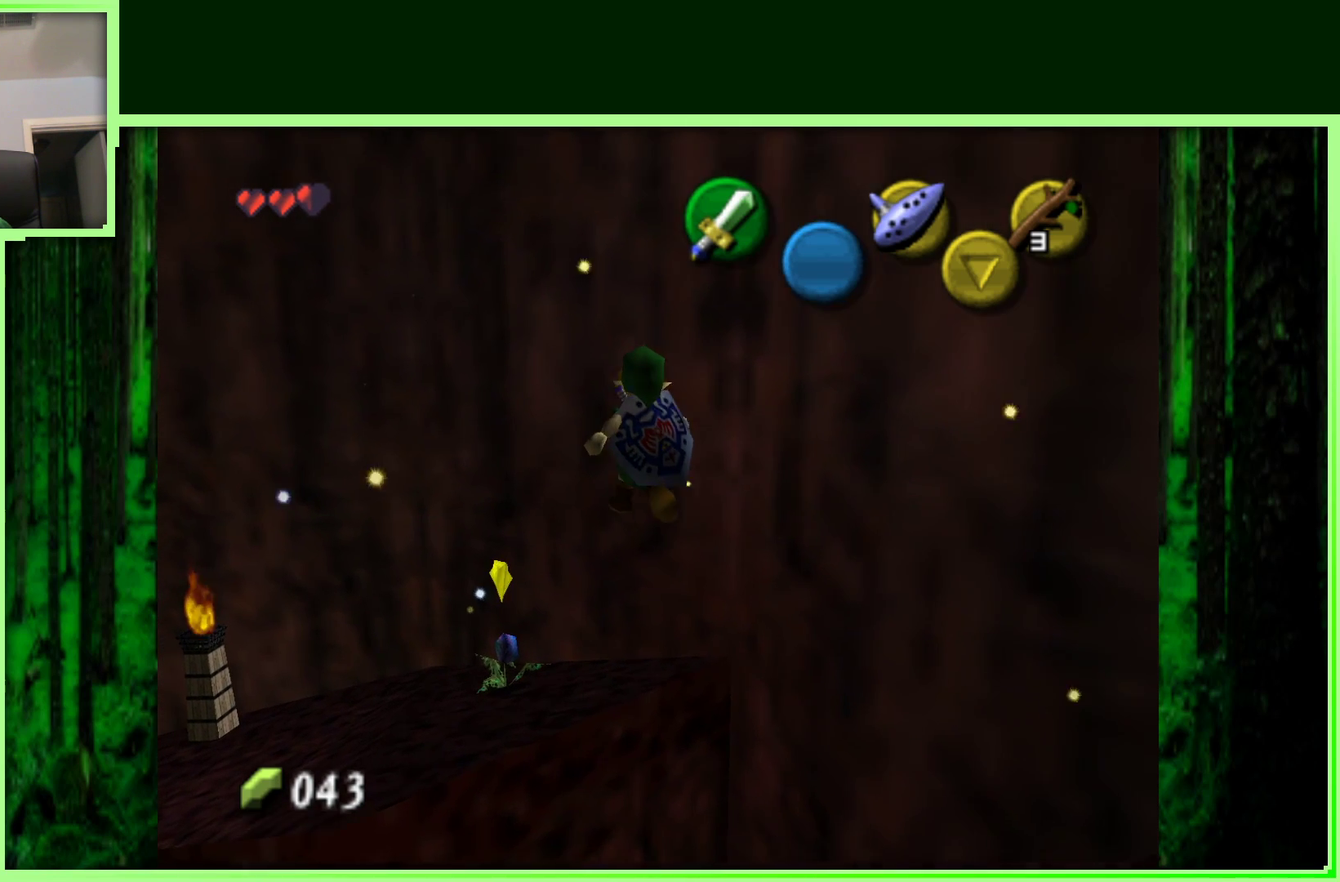
{"buttons": [], "left_stick": "left", "events": []}
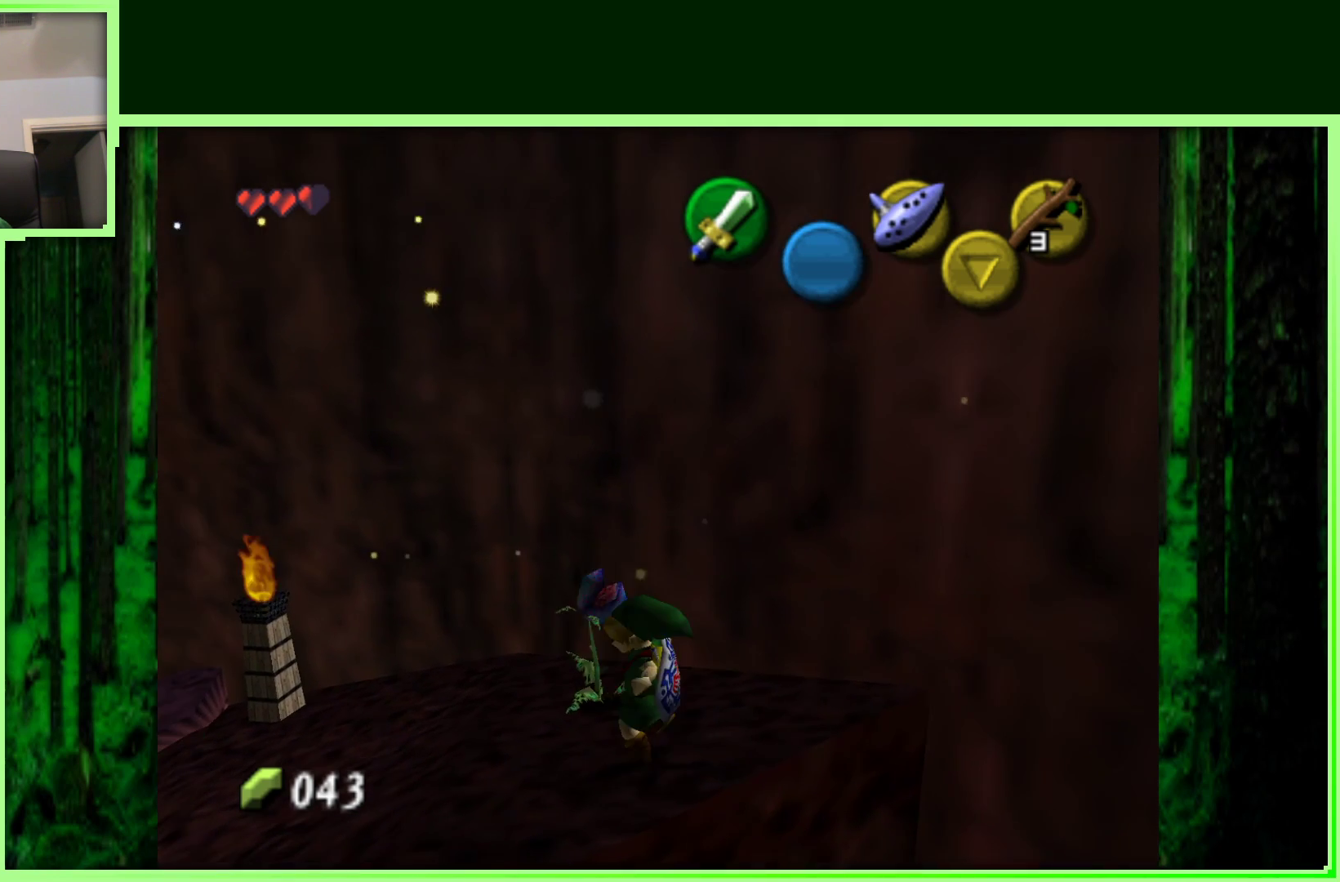
{"buttons": [], "left_stick": "up", "events": [[267, "left_stick", "up-left"], [383, "left_stick", "up"]]}
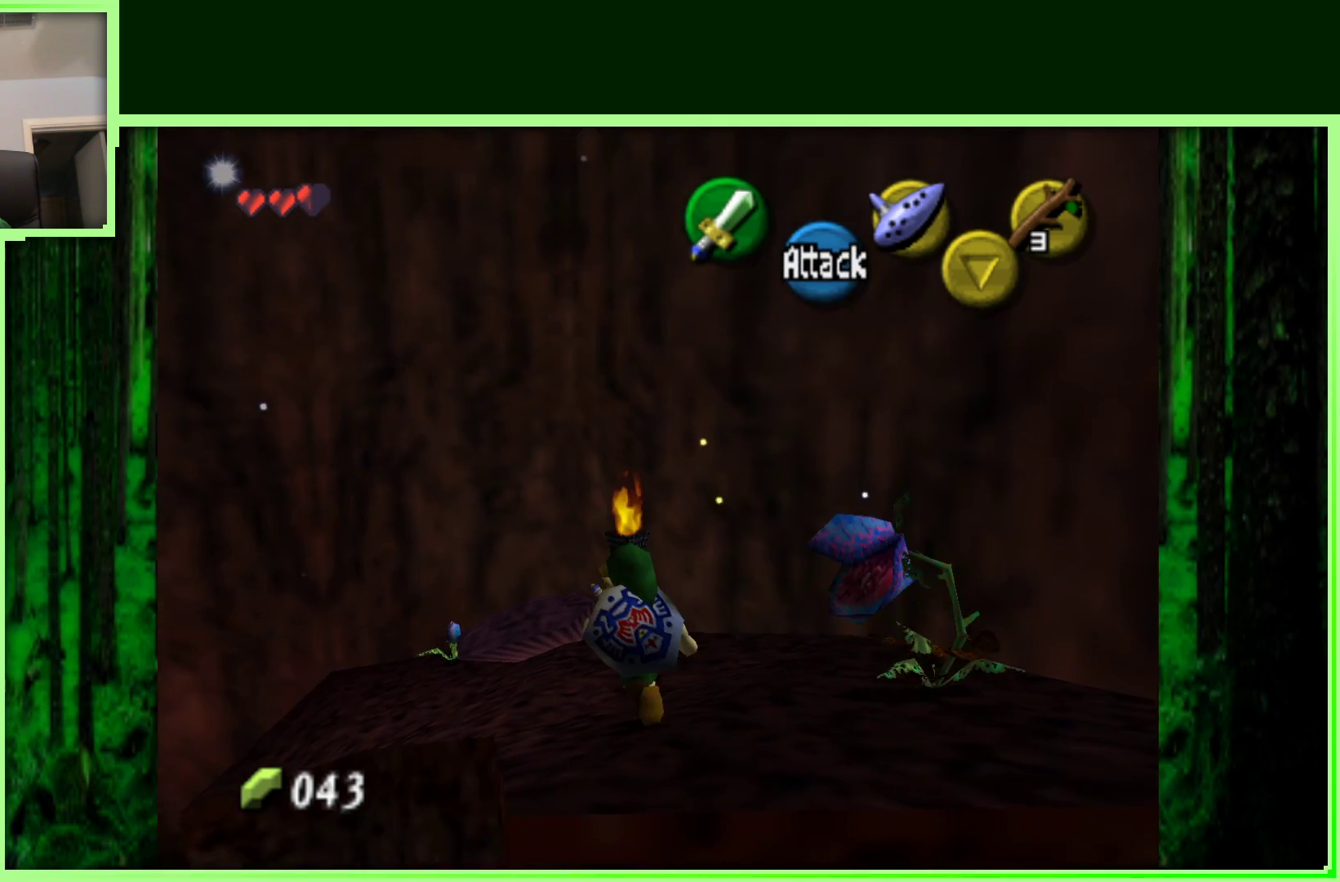
{"buttons": [], "left_stick": "up-left", "events": [[67, "left_stick", "up-left"]]}
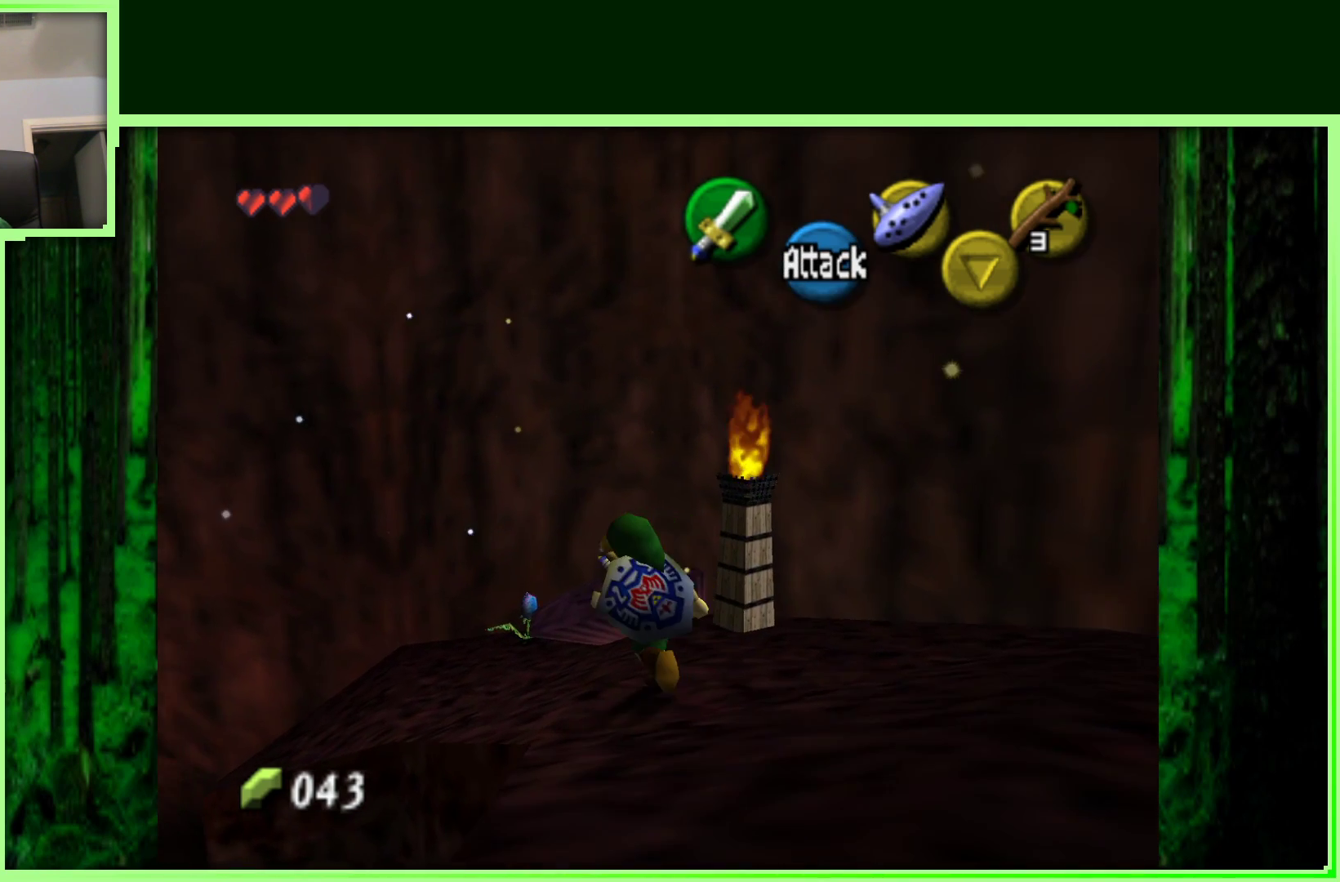
{"buttons": [], "left_stick": "up-left", "events": []}
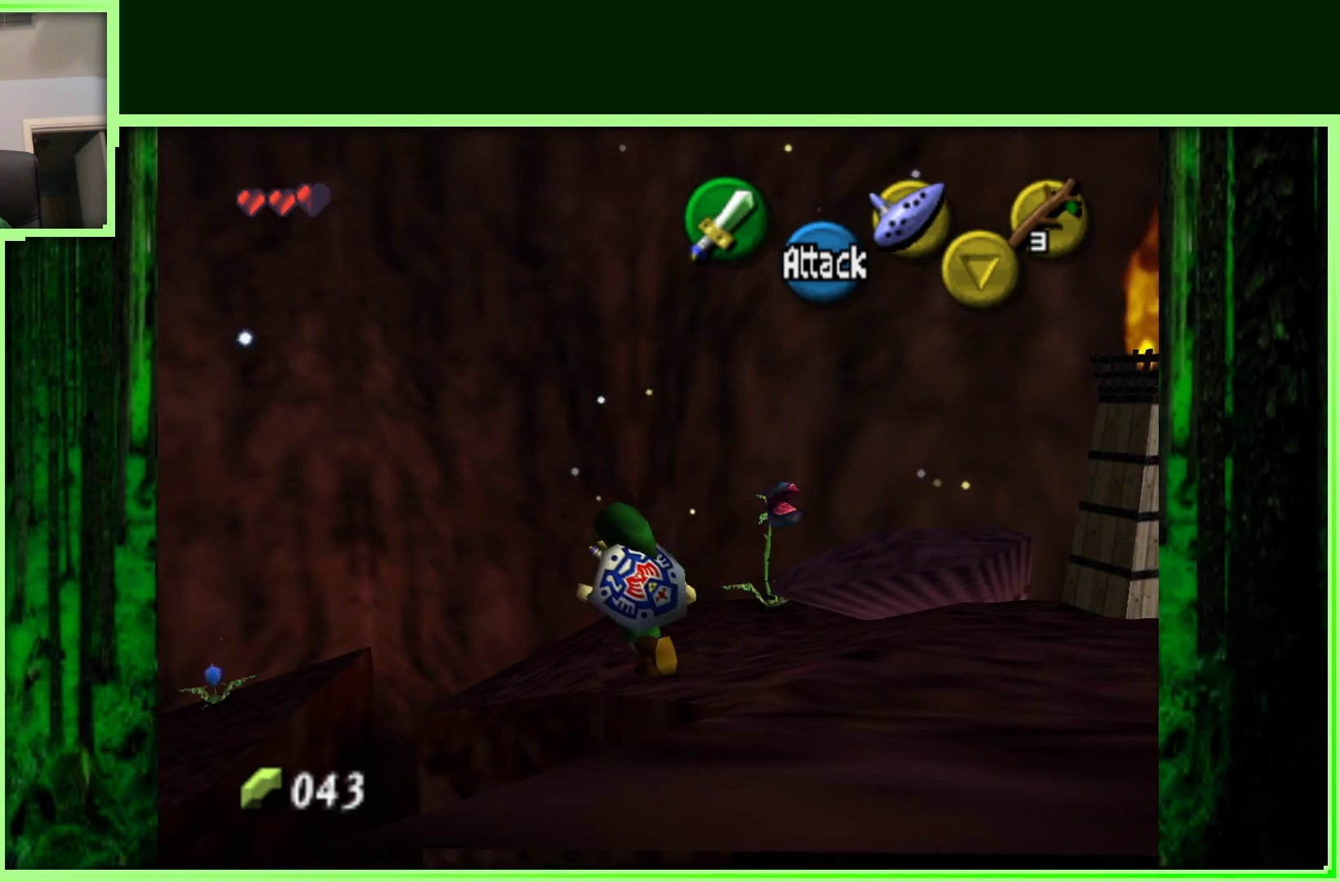
{"buttons": [], "left_stick": "up-left", "events": []}
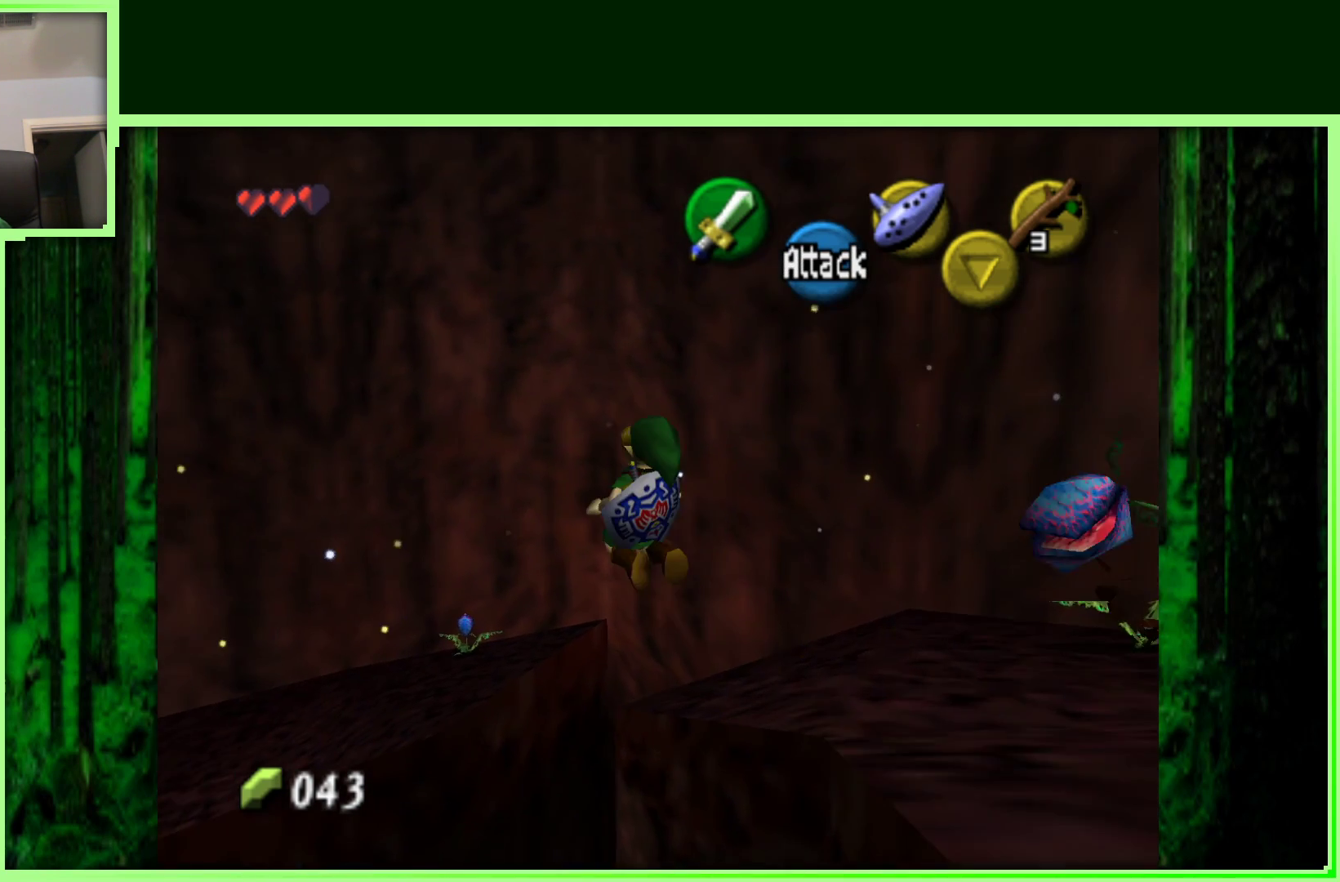
{"buttons": [], "left_stick": "up-left", "events": []}
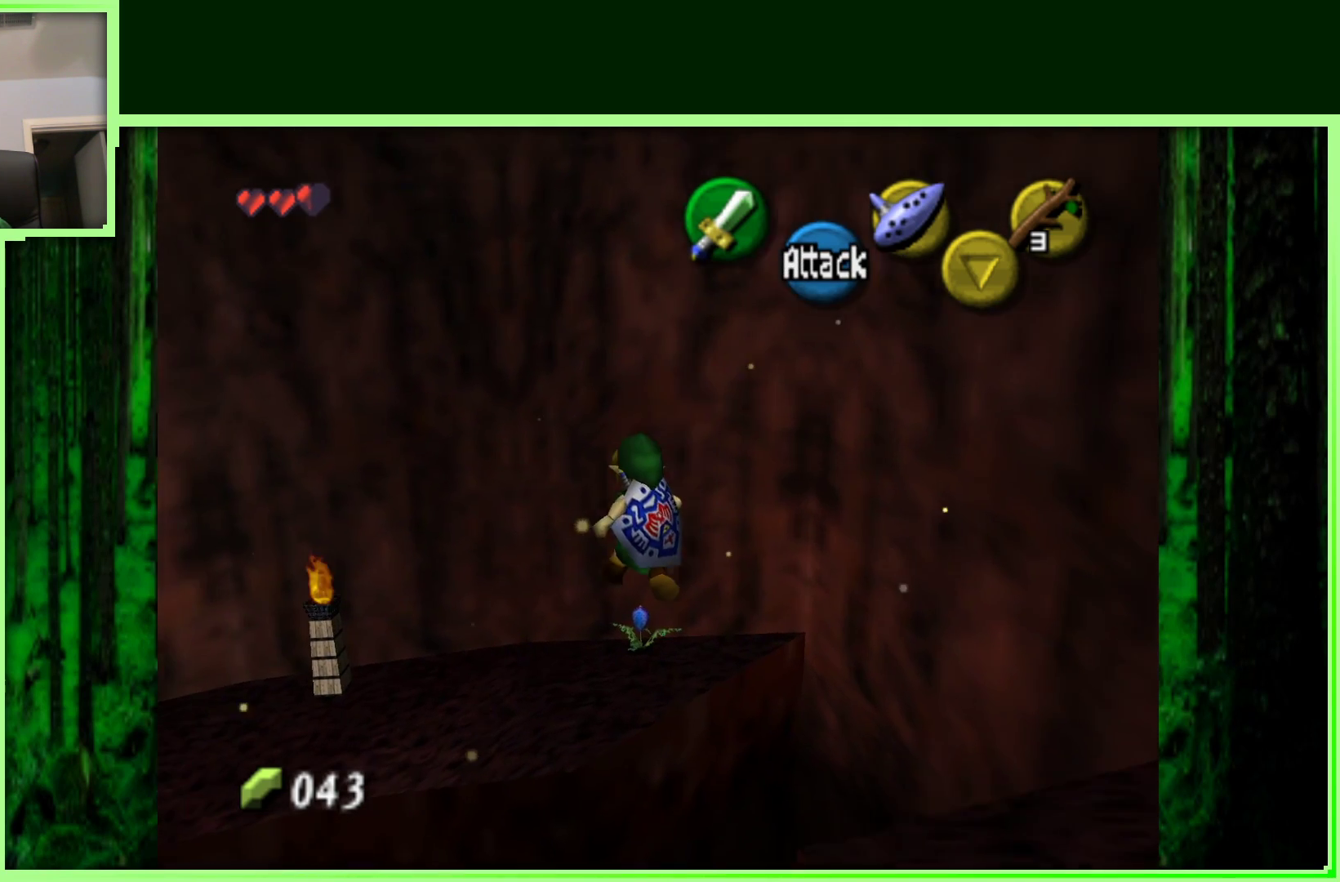
{"buttons": [], "left_stick": "up-left", "events": []}
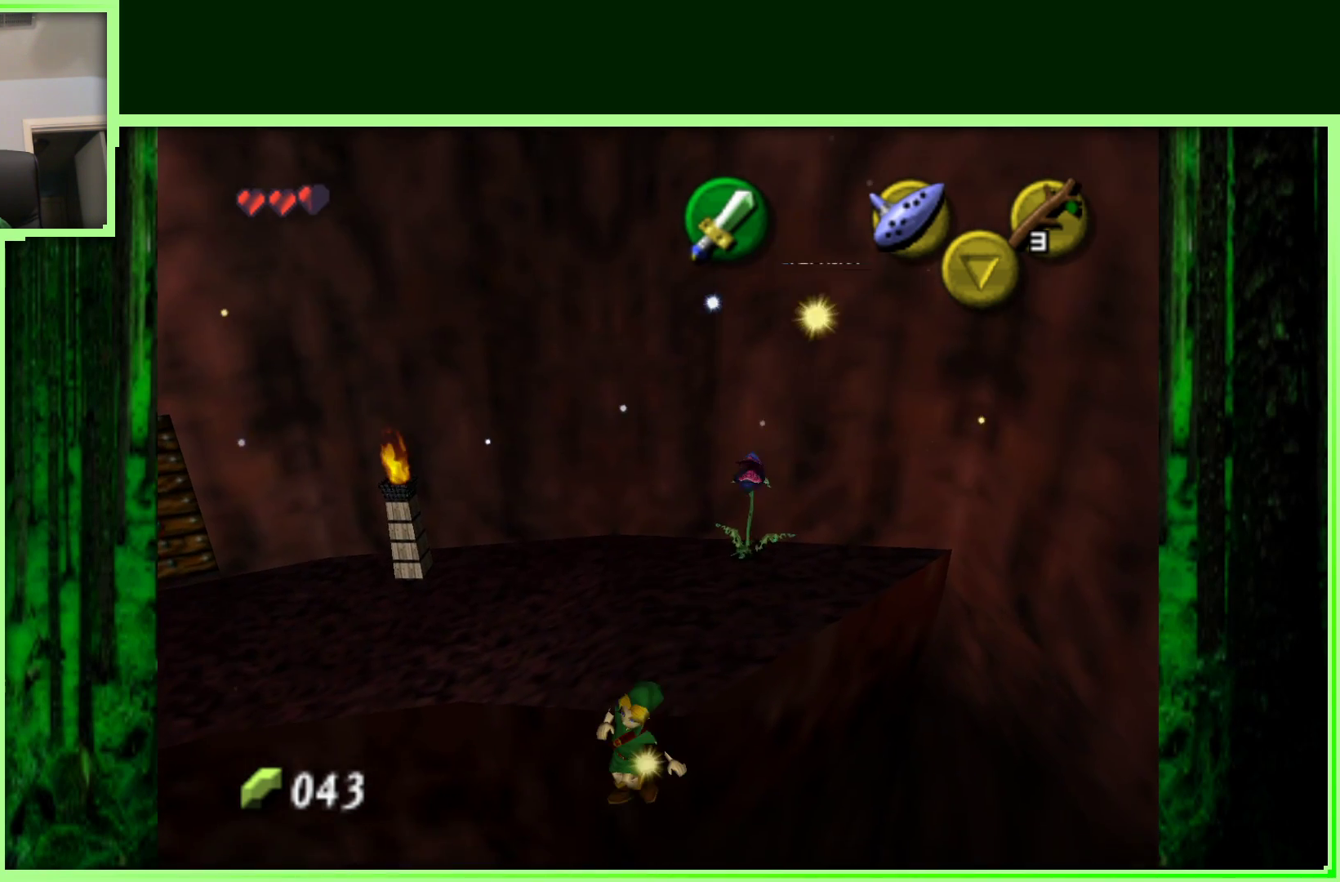
{"buttons": [], "left_stick": "up", "events": [[283, "left_stick", "up"]]}
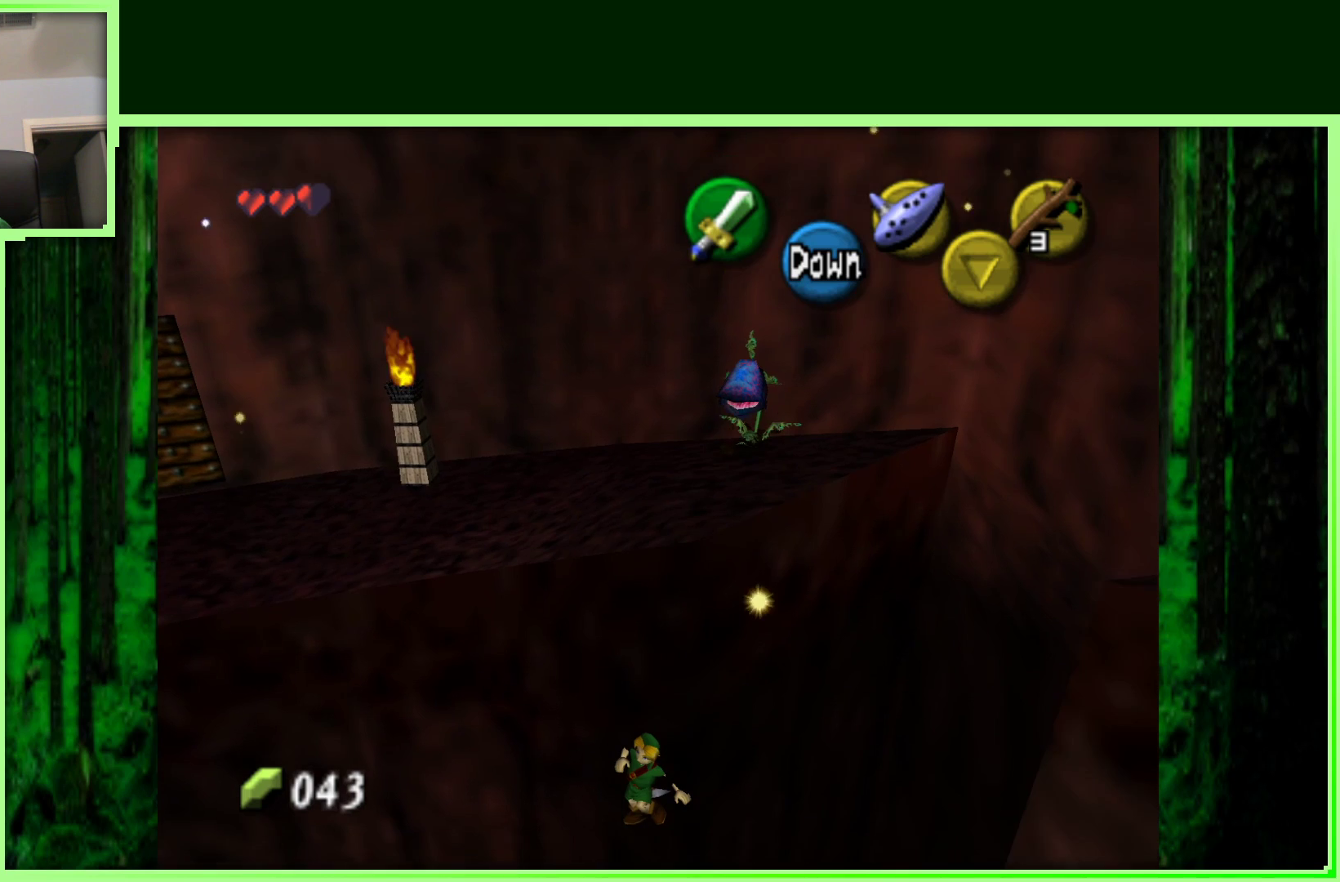
{"buttons": [], "left_stick": "up", "events": []}
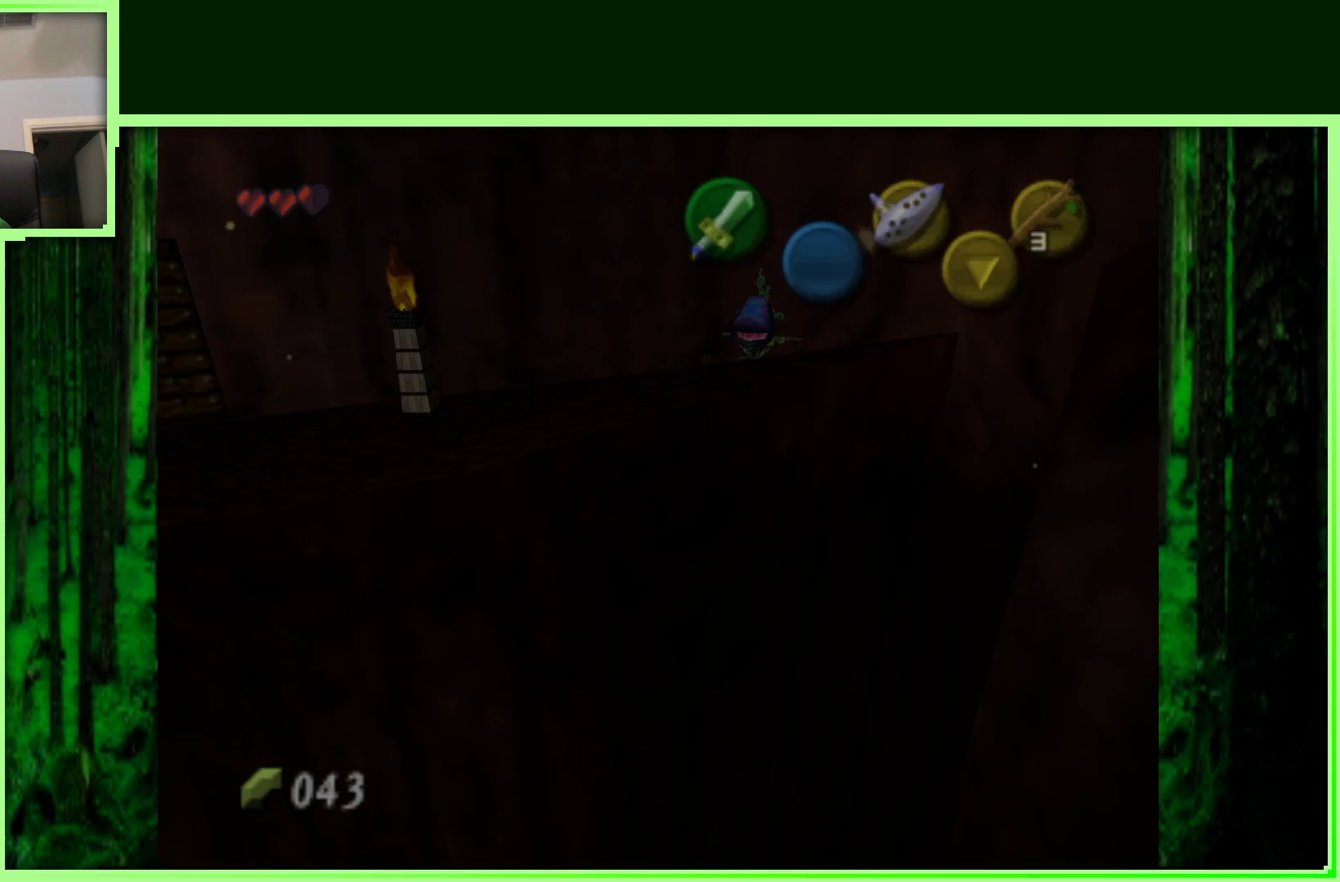
{"buttons": [], "left_stick": "center", "events": [[300, "left_stick", "center"]]}
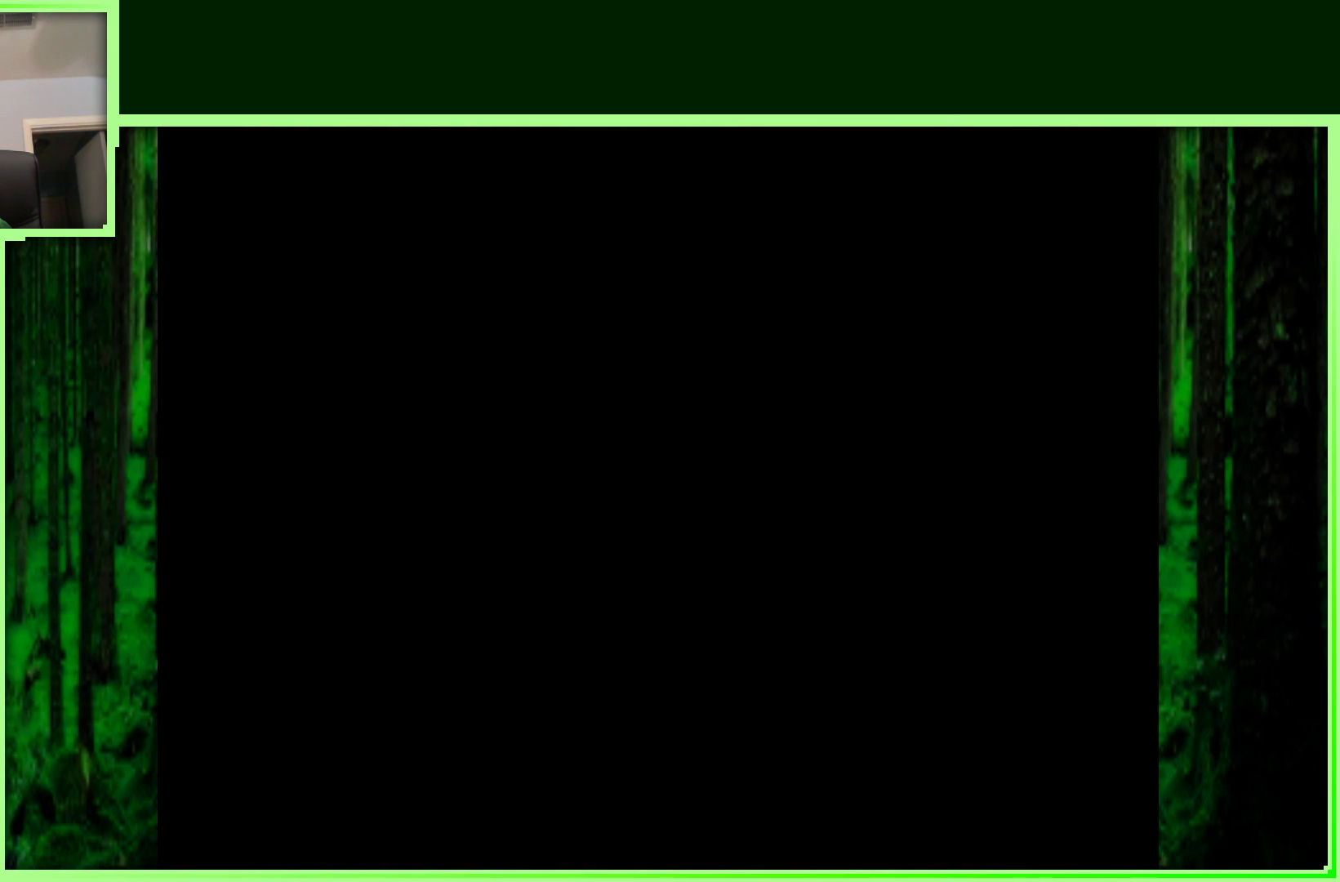
{"buttons": [], "left_stick": "center", "events": []}
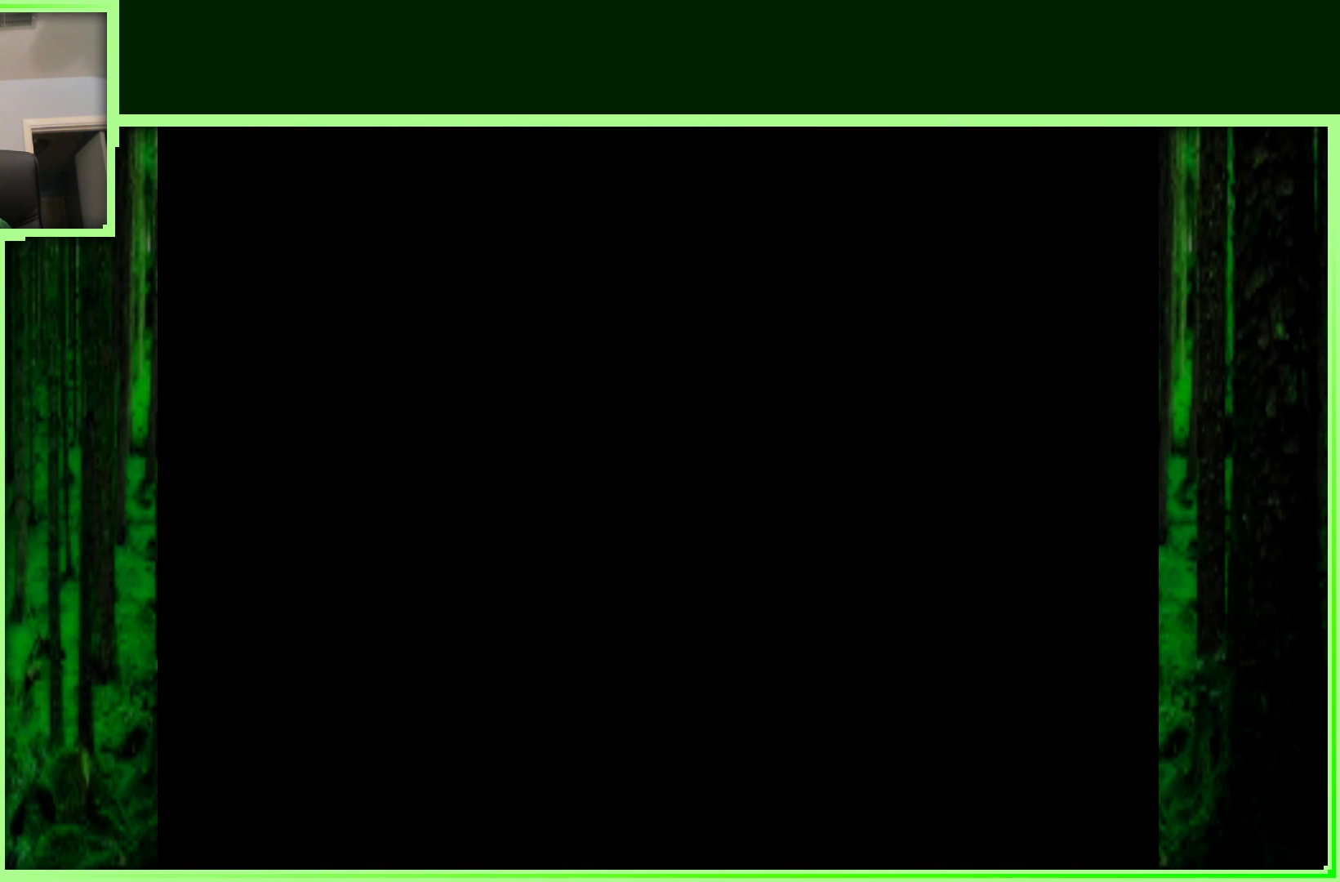
{"buttons": [], "left_stick": "center", "events": []}
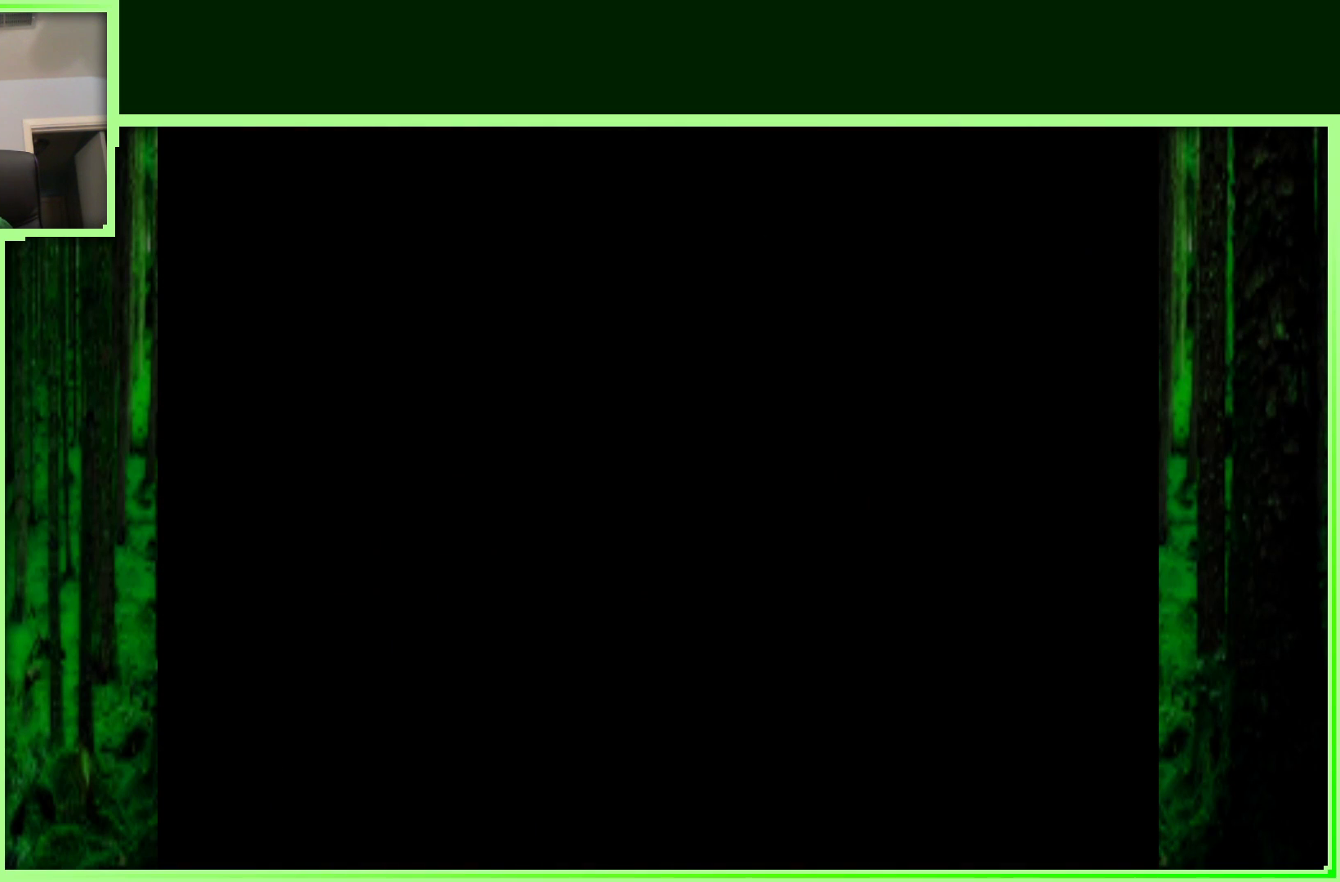
{"buttons": [], "left_stick": "center", "events": []}